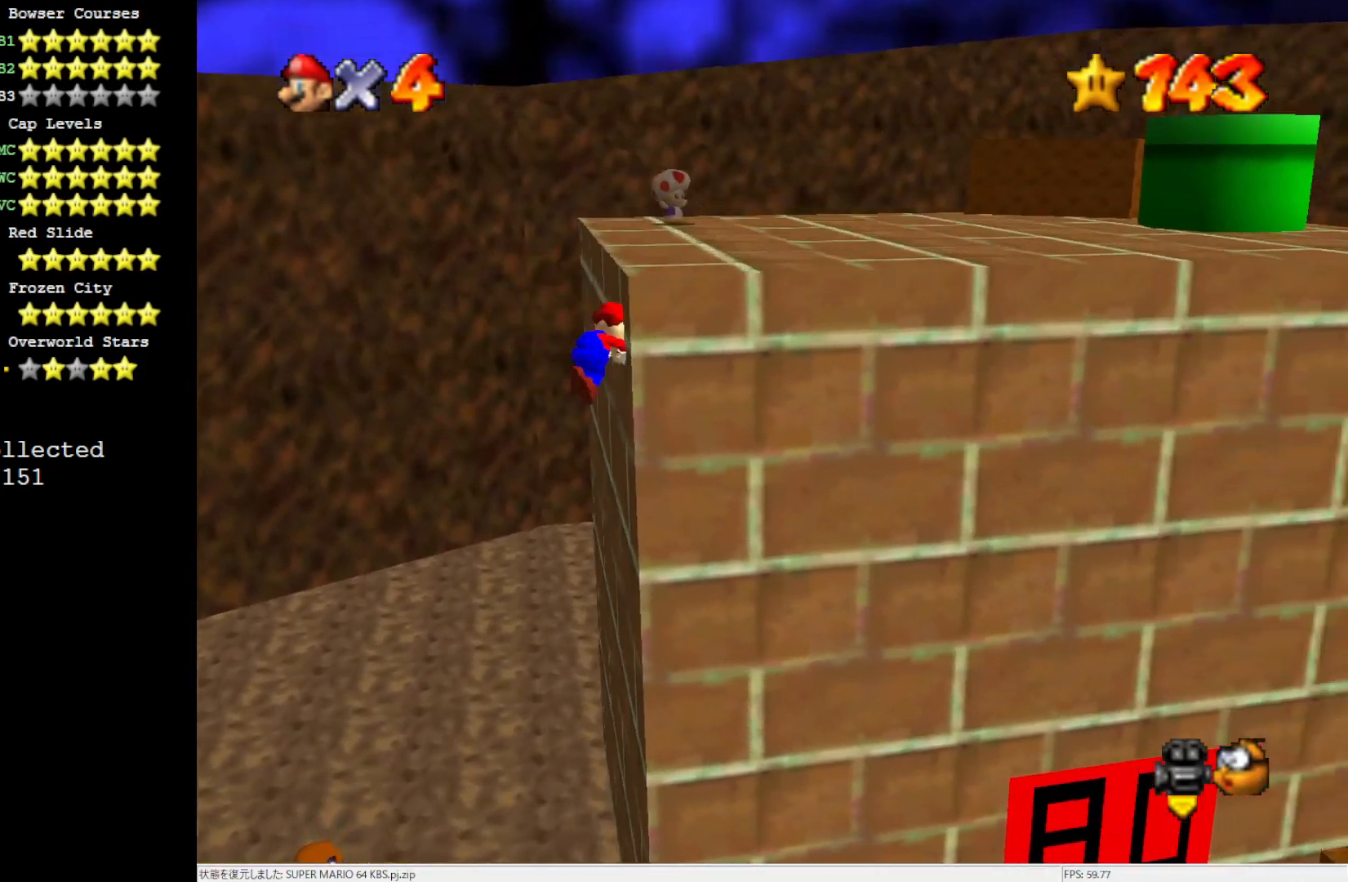
Gameplay with a controller (Nintendo layout); each line is a JSON object with the inputs held at the frame after it. "events" lists button and stick changes between this image and that frame as [ms after this image, input, new state], when the widget could be followed in between. Not read: L3 R3.
{"buttons": ["A"], "left_stick": "right", "events": [[83, "A", "down"]]}
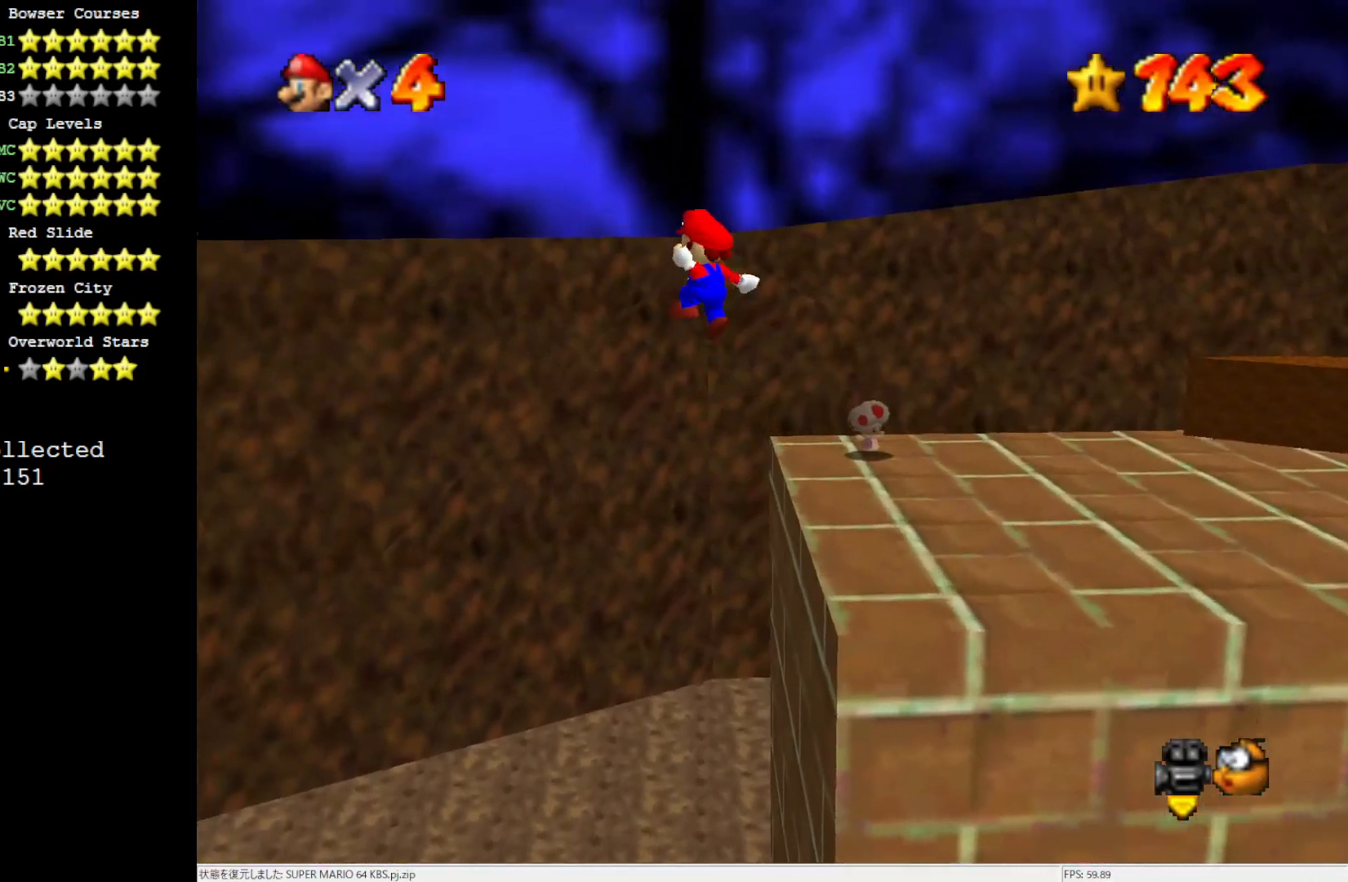
{"buttons": [], "left_stick": "right", "events": [[183, "A", "up"]]}
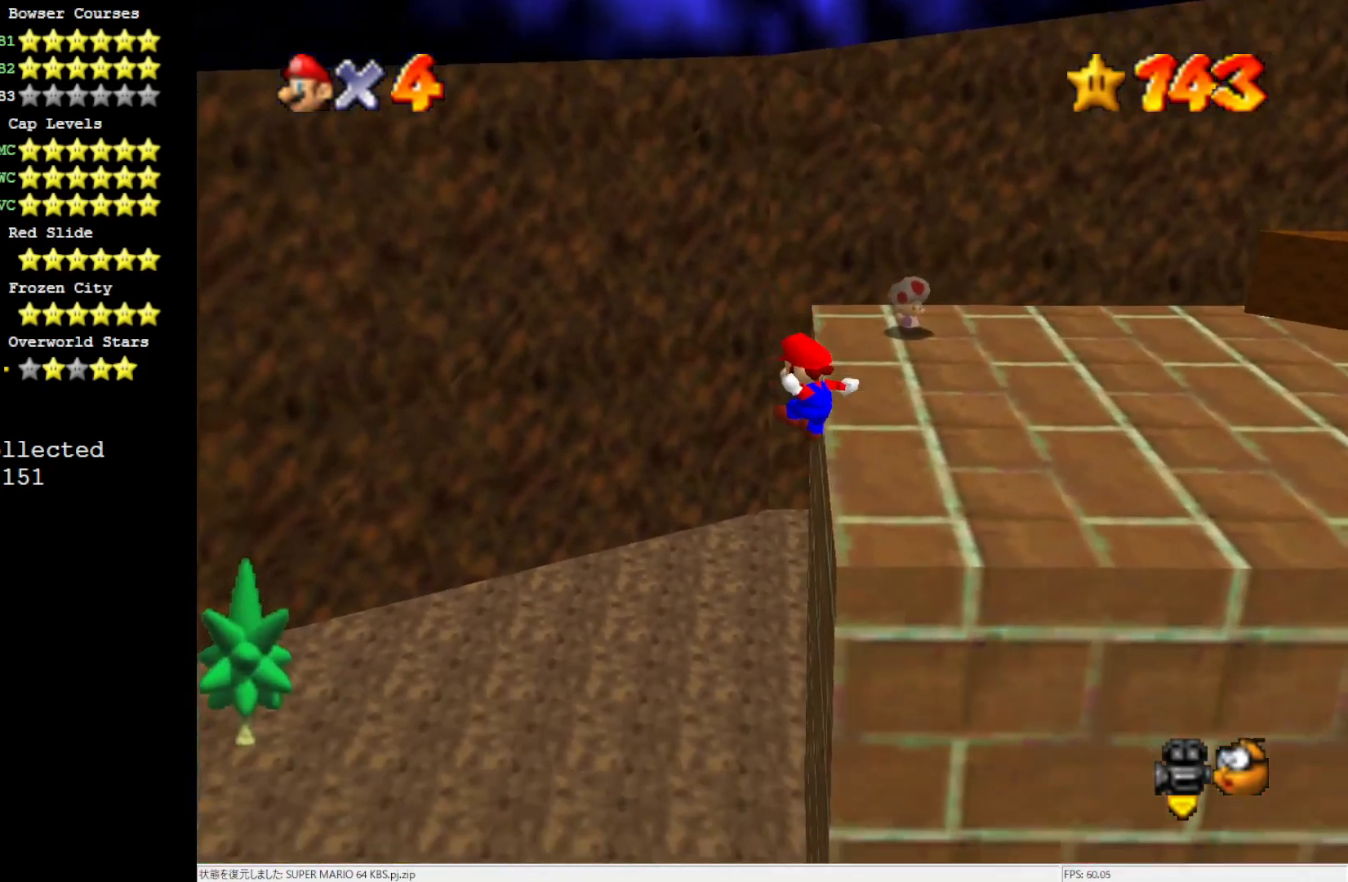
{"buttons": [], "left_stick": "up-right", "events": [[150, "A", "down"], [217, "A", "up"], [217, "left_stick", "center"], [383, "left_stick", "up-right"]]}
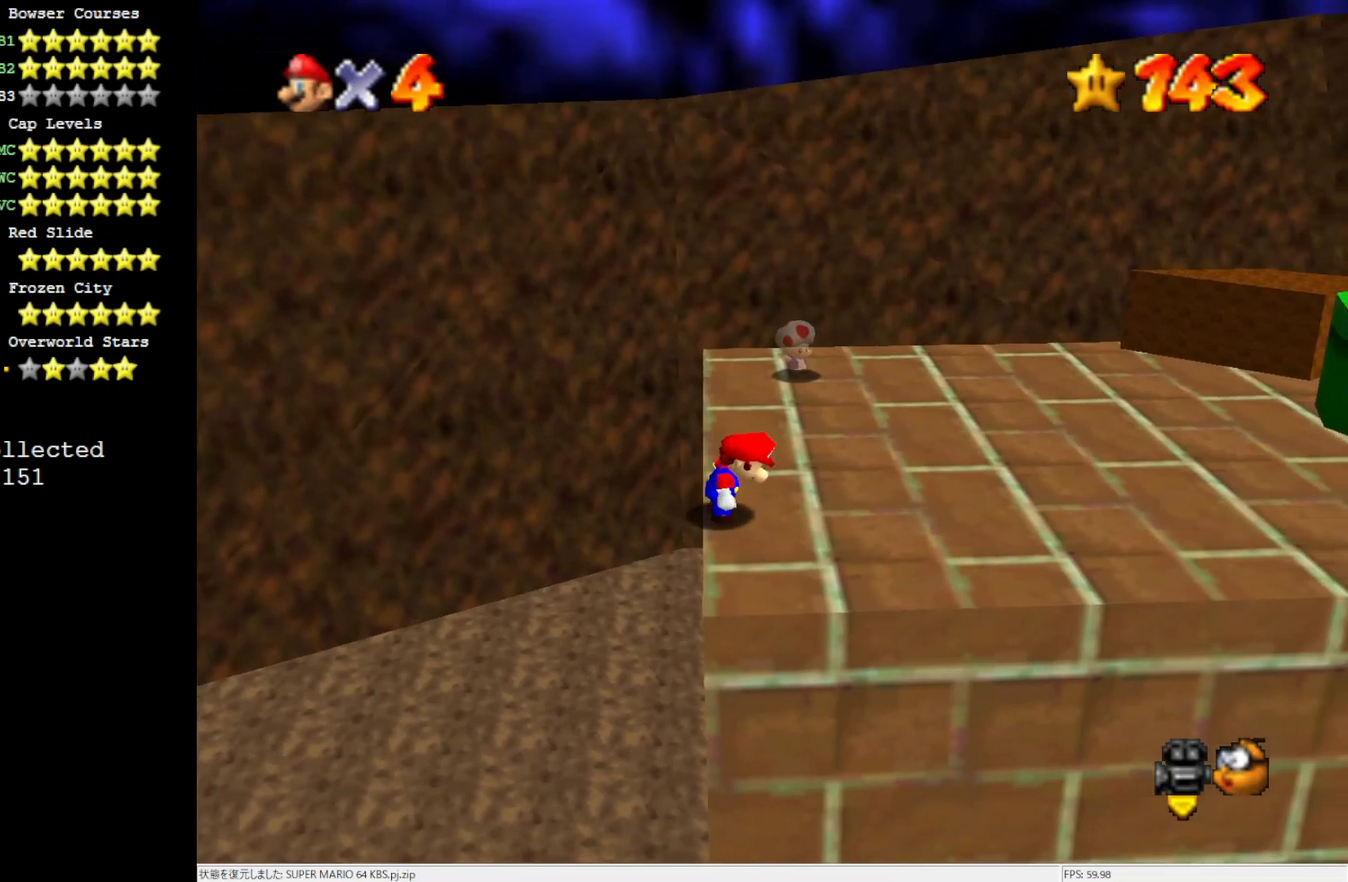
{"buttons": [], "left_stick": "up-right", "events": []}
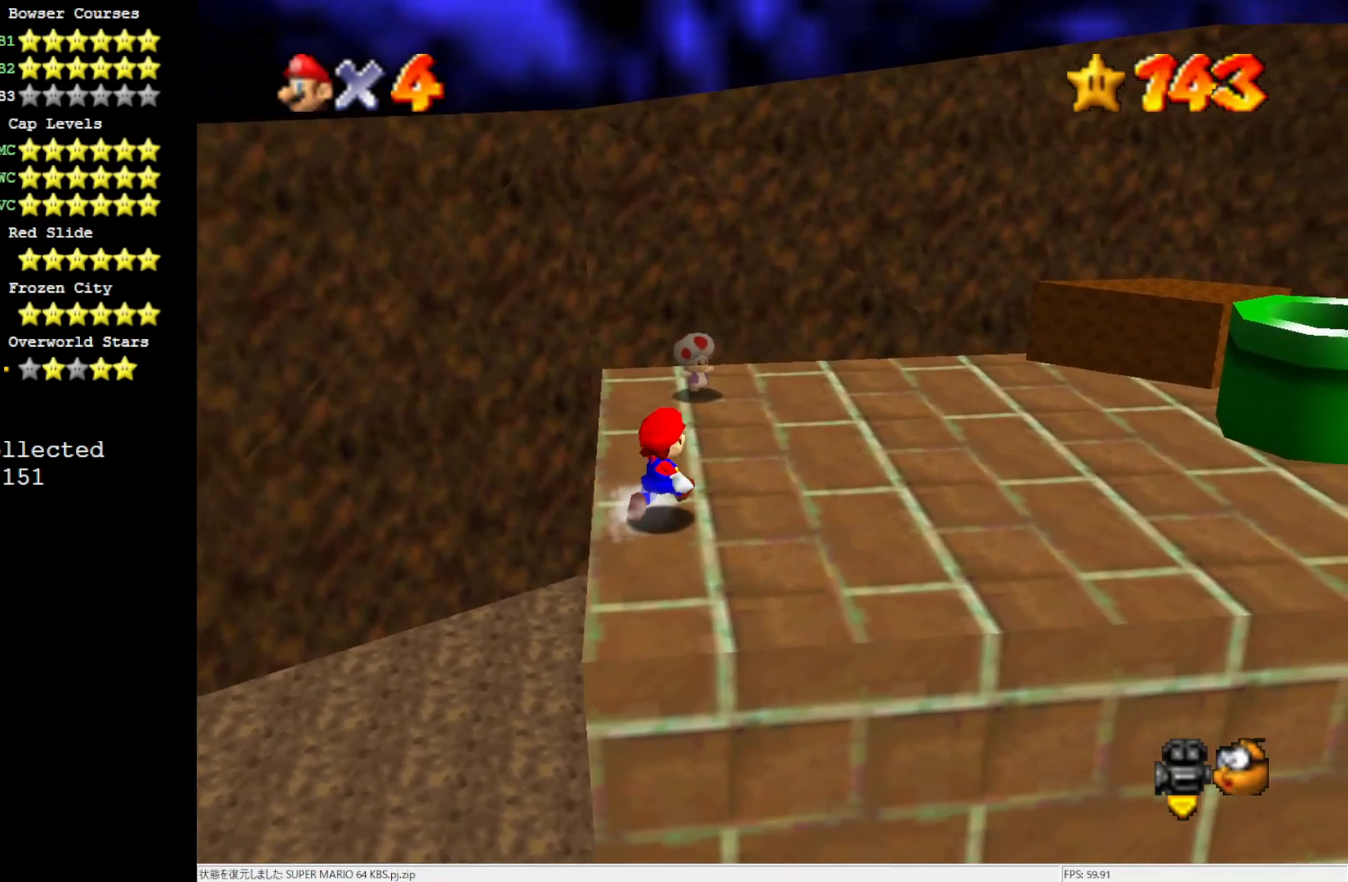
{"buttons": [], "left_stick": "up", "events": [[333, "left_stick", "up"]]}
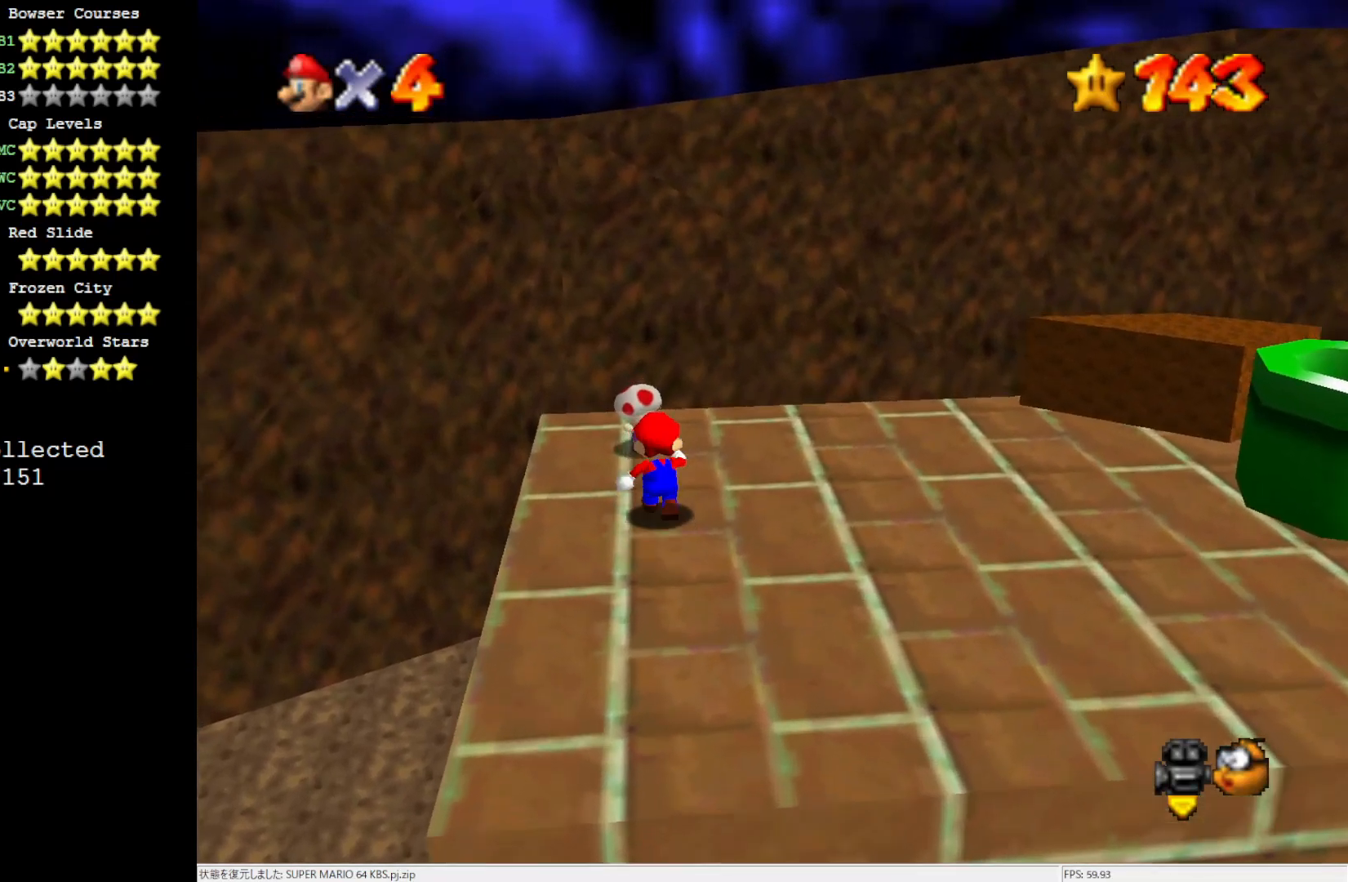
{"buttons": [], "left_stick": "center", "events": [[217, "left_stick", "center"]]}
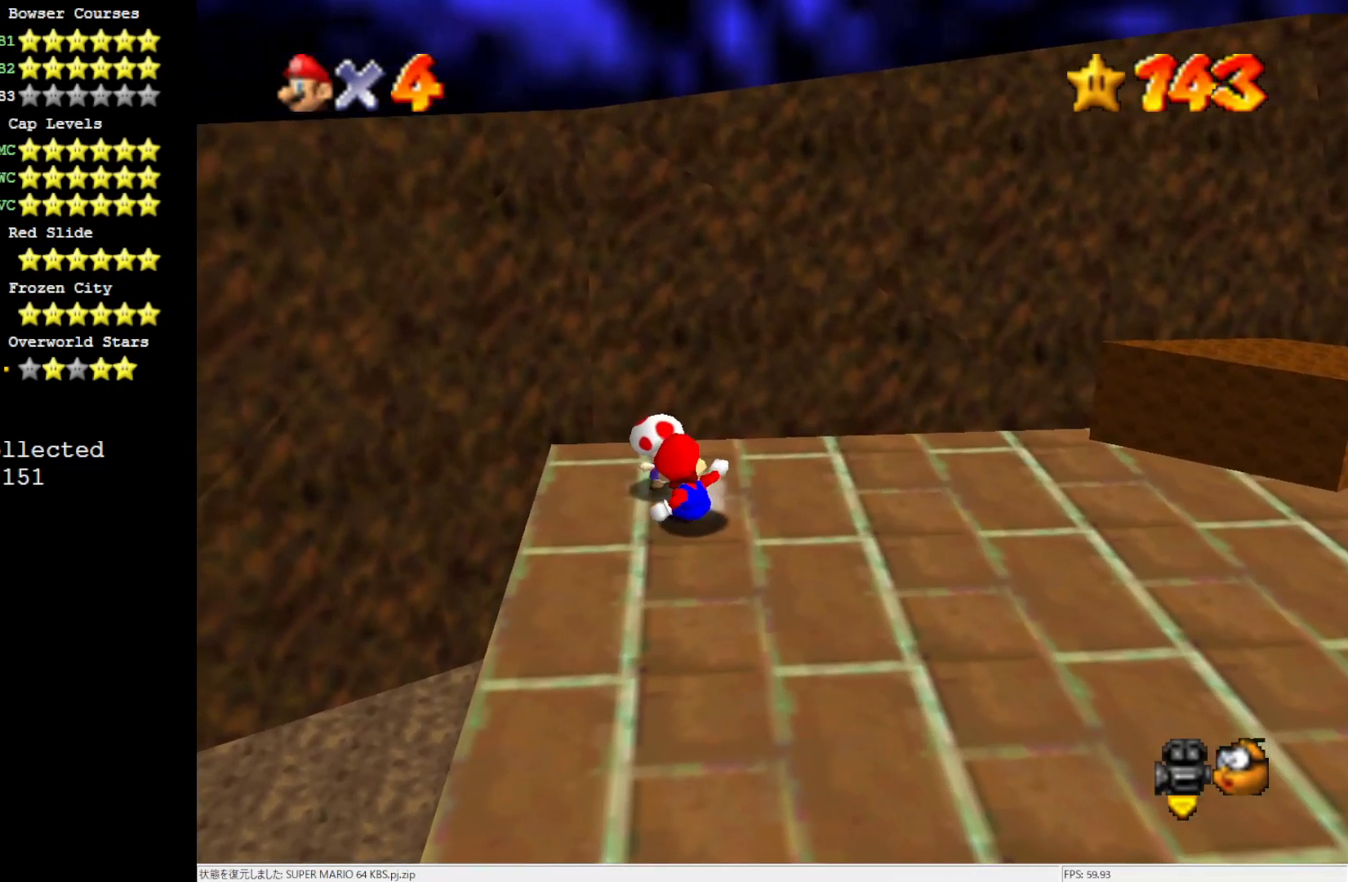
{"buttons": [], "left_stick": "center", "events": [[150, "C_LEFT", "down"], [267, "C_LEFT", "up"]]}
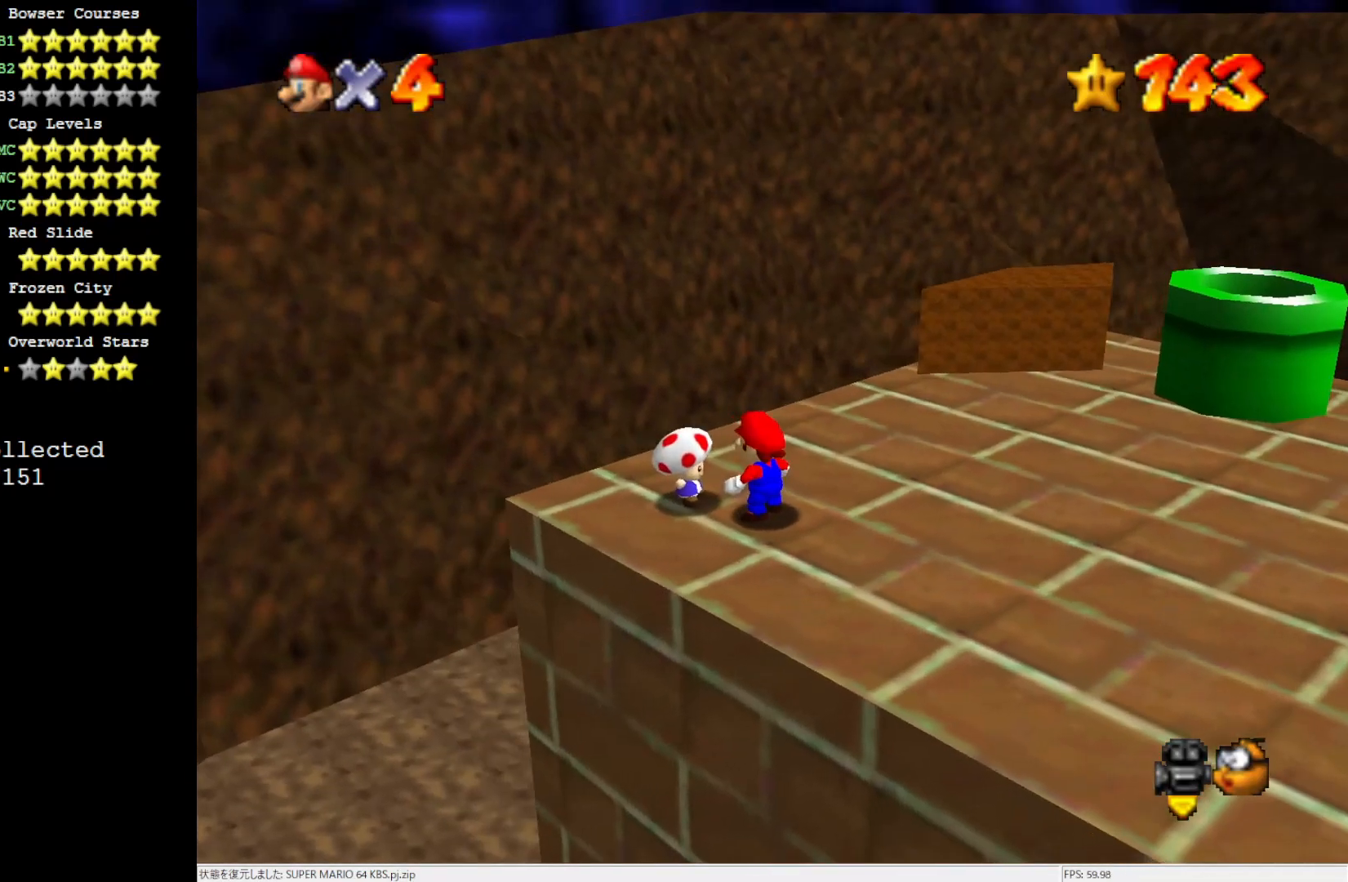
{"buttons": ["B"], "left_stick": "center", "events": [[333, "B", "down"]]}
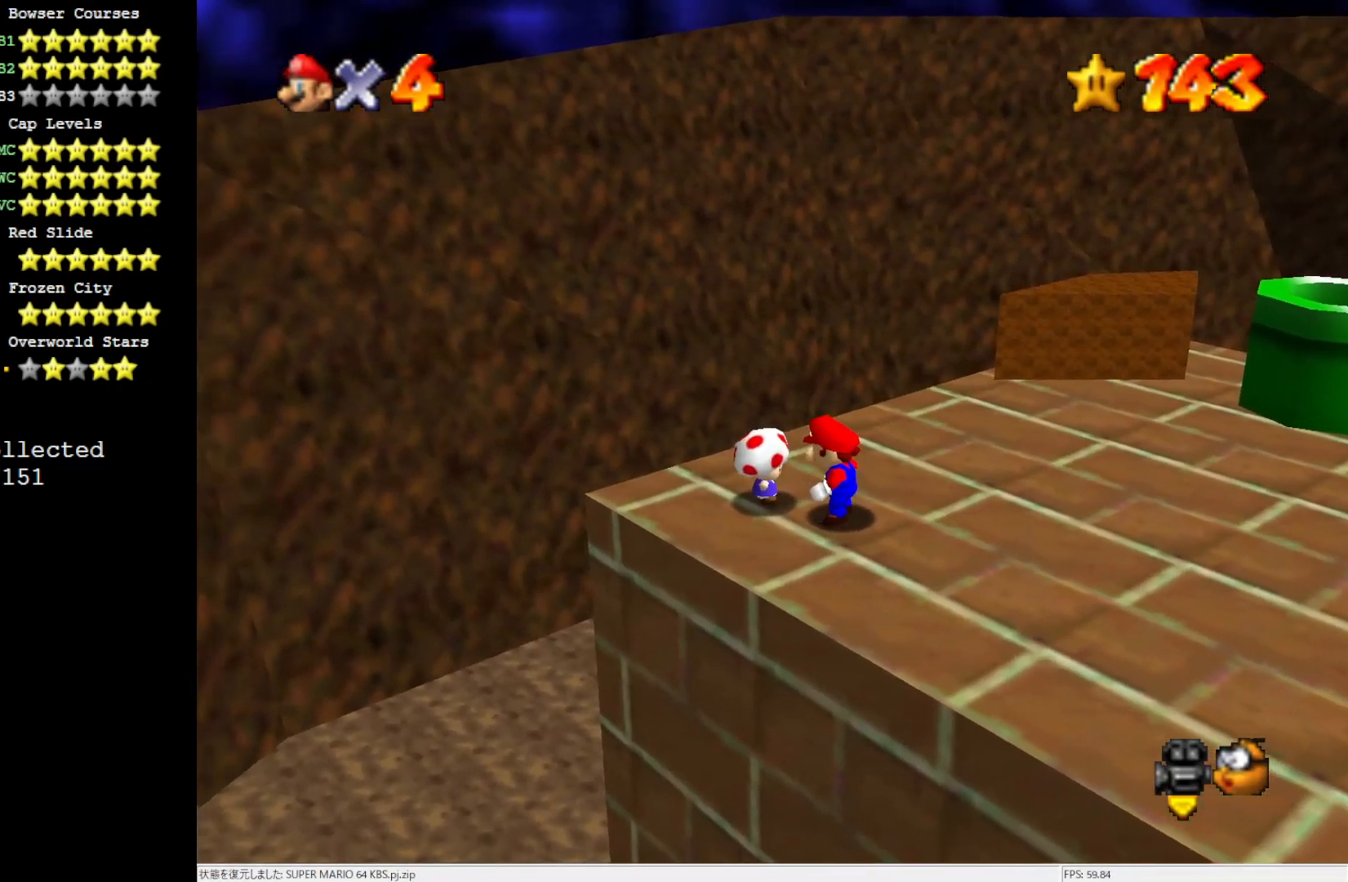
{"buttons": [], "left_stick": "center", "events": [[267, "B", "up"]]}
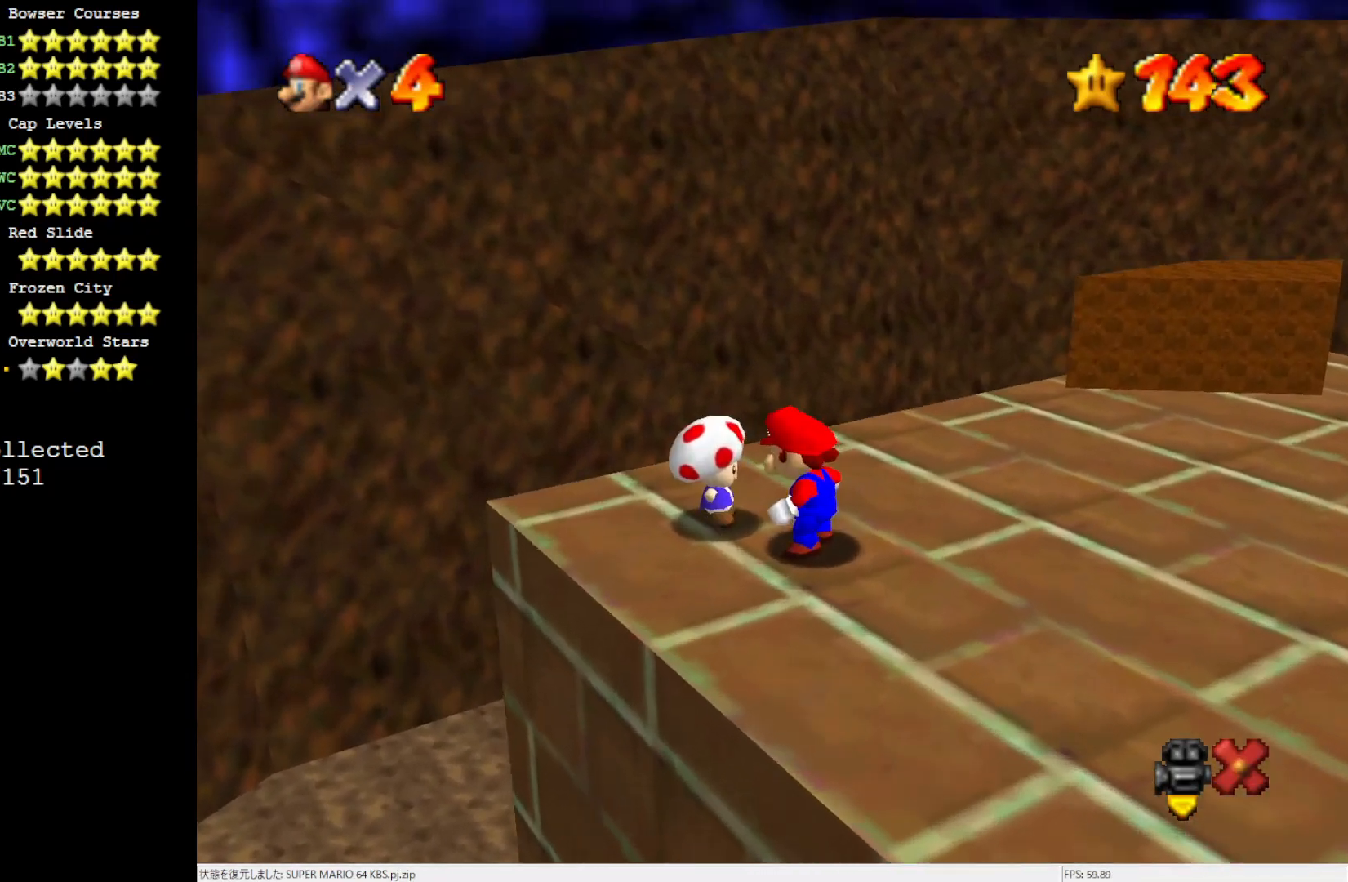
{"buttons": [], "left_stick": "center", "events": []}
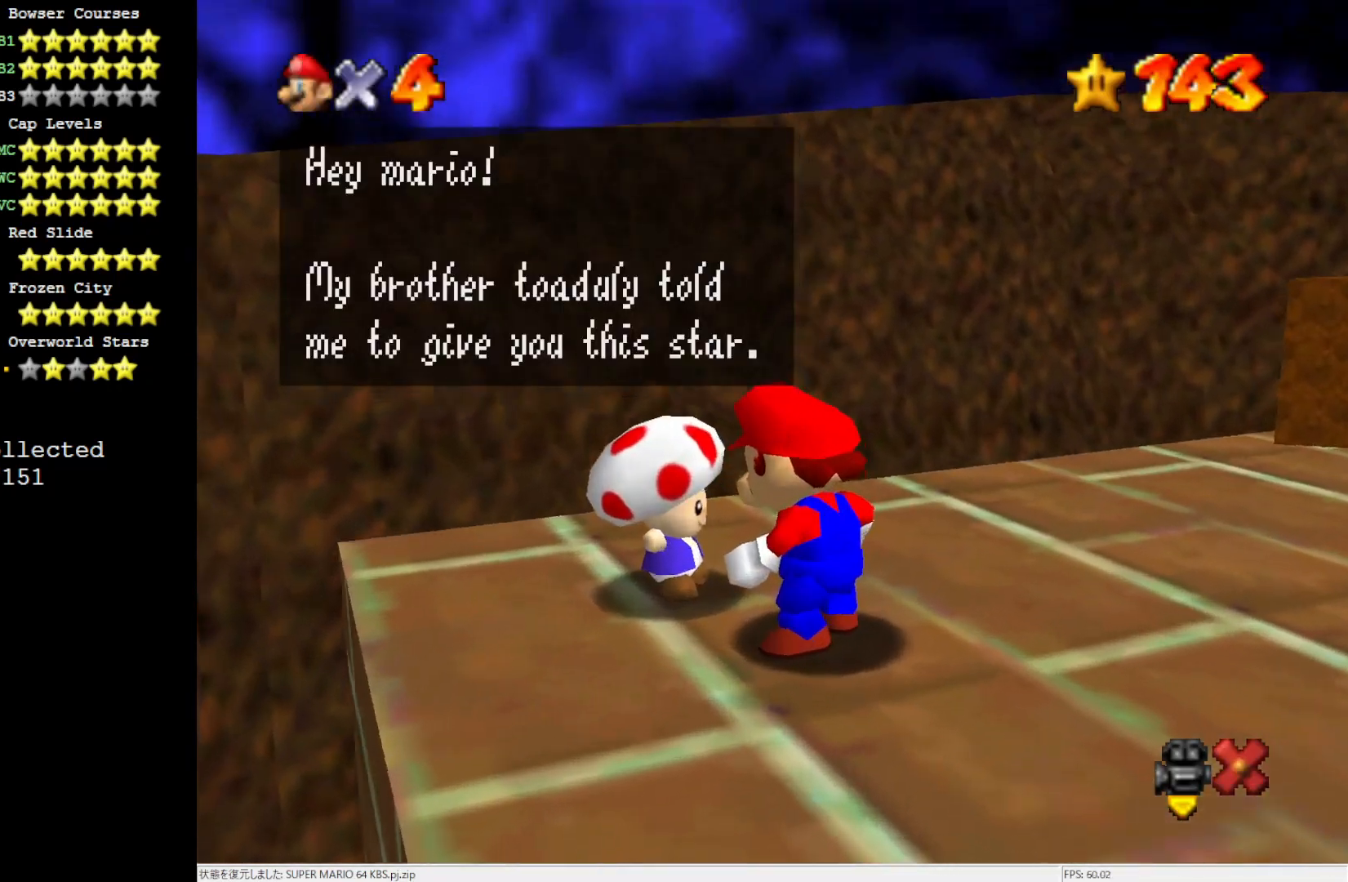
{"buttons": ["A"], "left_stick": "center", "events": [[350, "A", "down"]]}
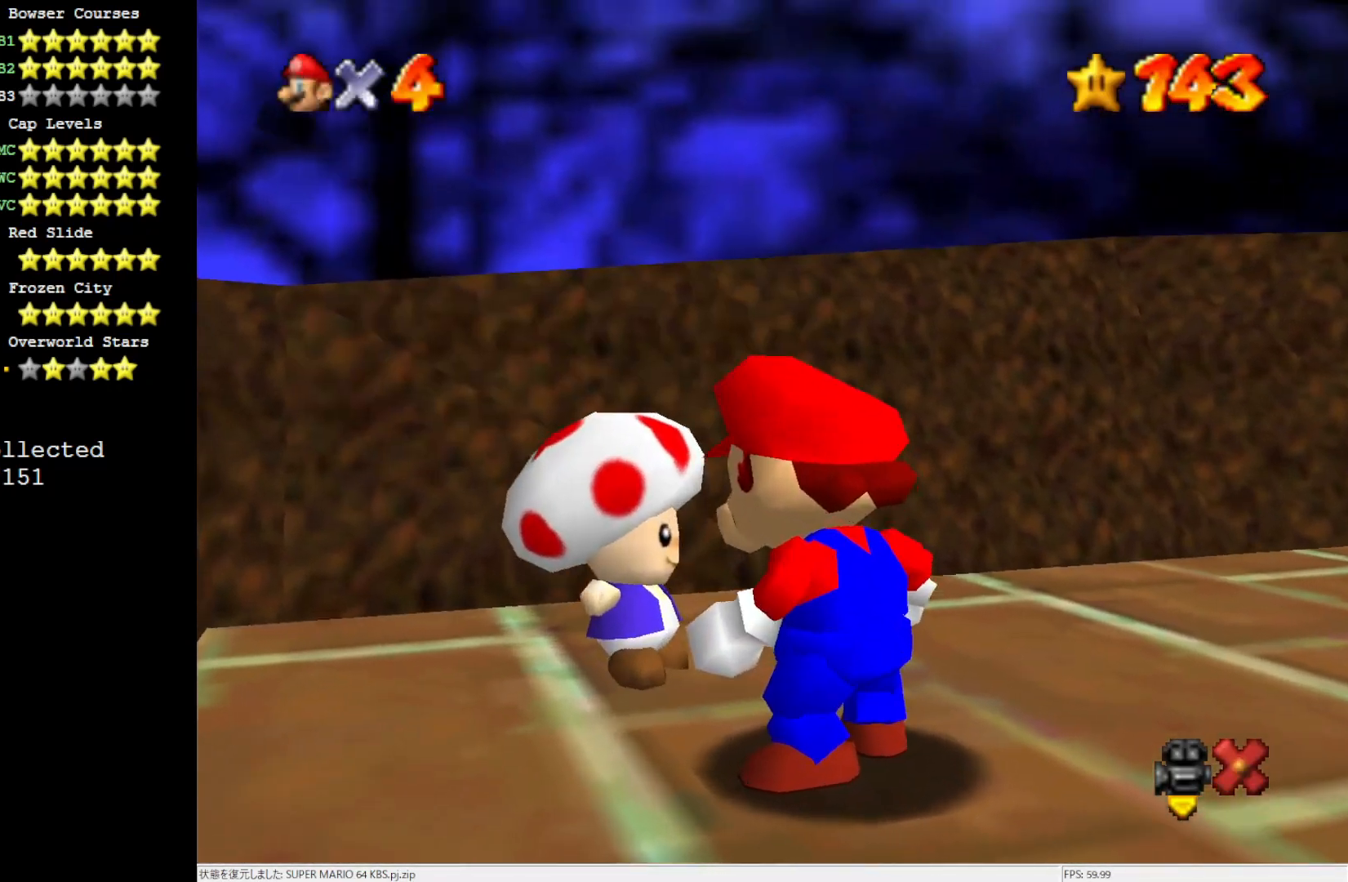
{"buttons": [], "left_stick": "center", "events": [[217, "A", "up"]]}
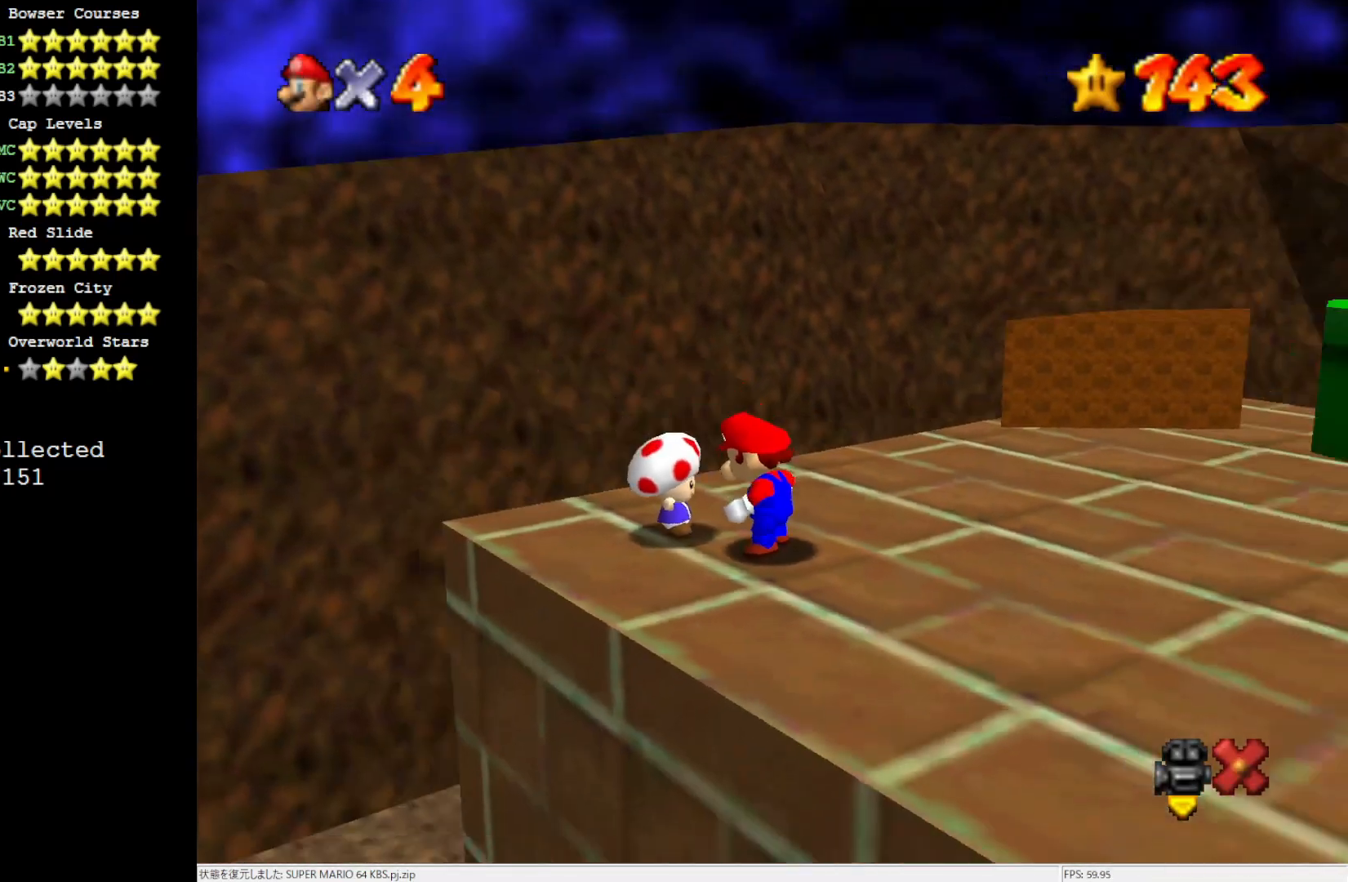
{"buttons": [], "left_stick": "center", "events": []}
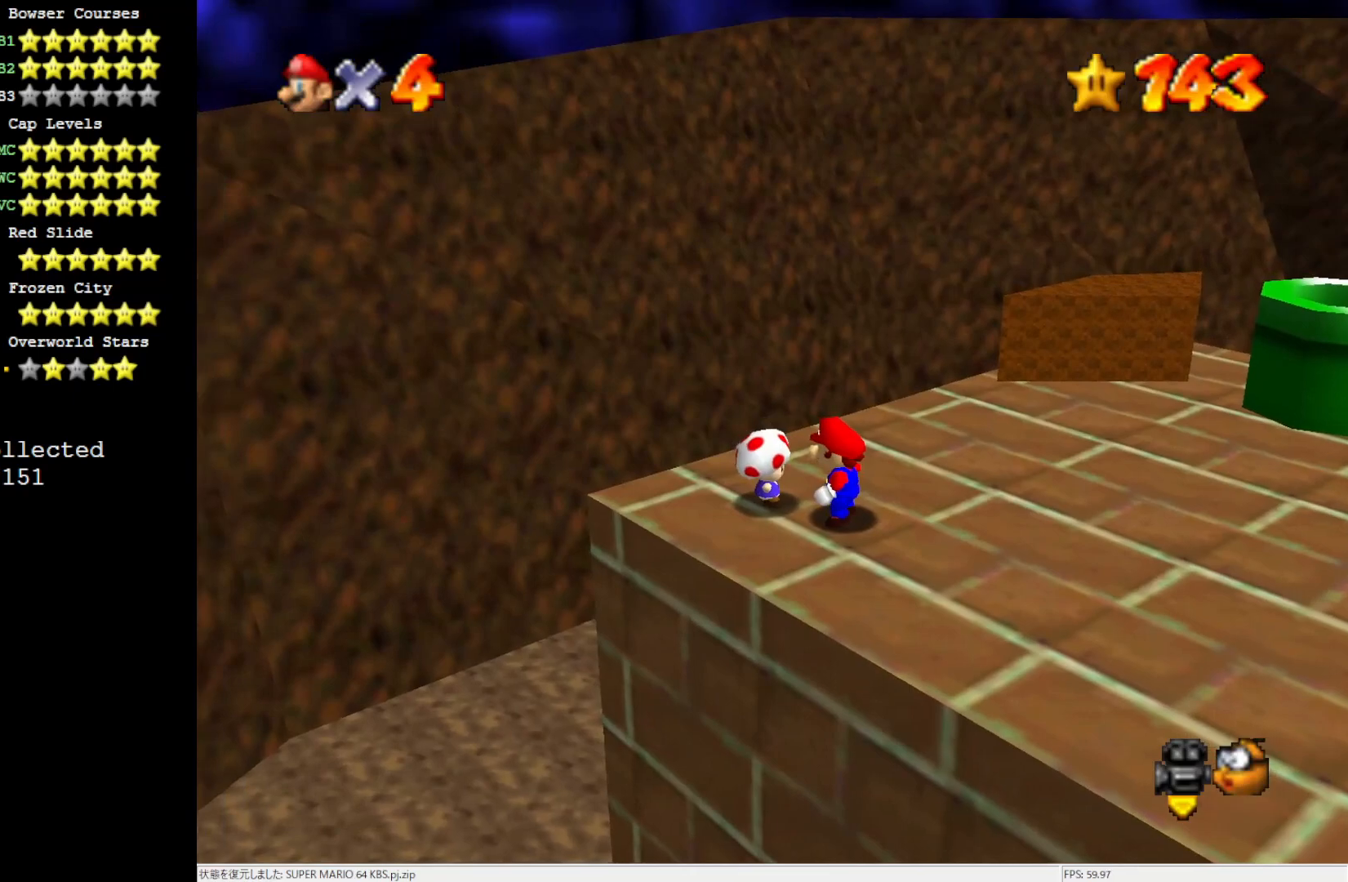
{"buttons": [], "left_stick": "center", "events": []}
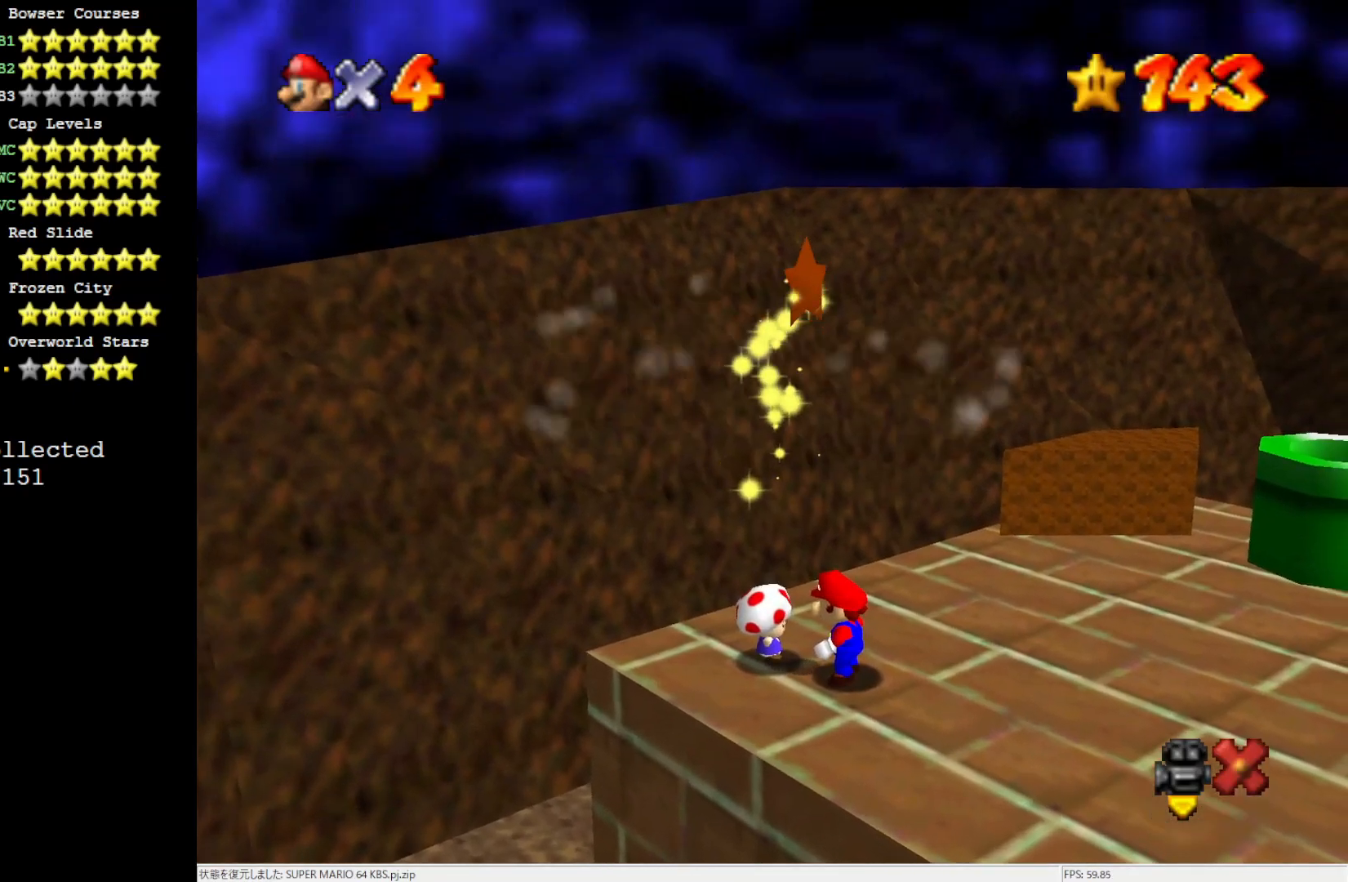
{"buttons": [], "left_stick": "center", "events": []}
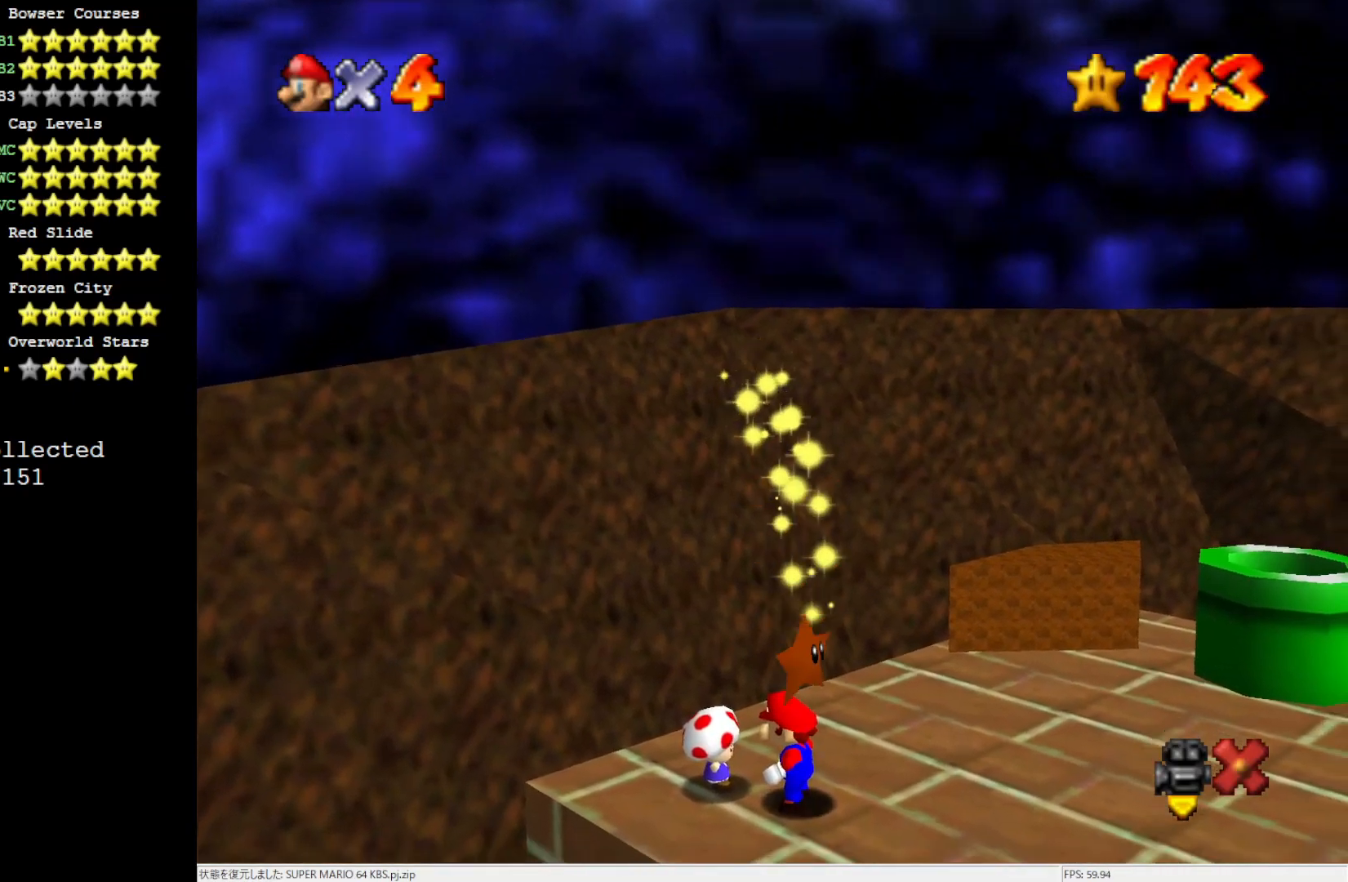
{"buttons": [], "left_stick": "center", "events": []}
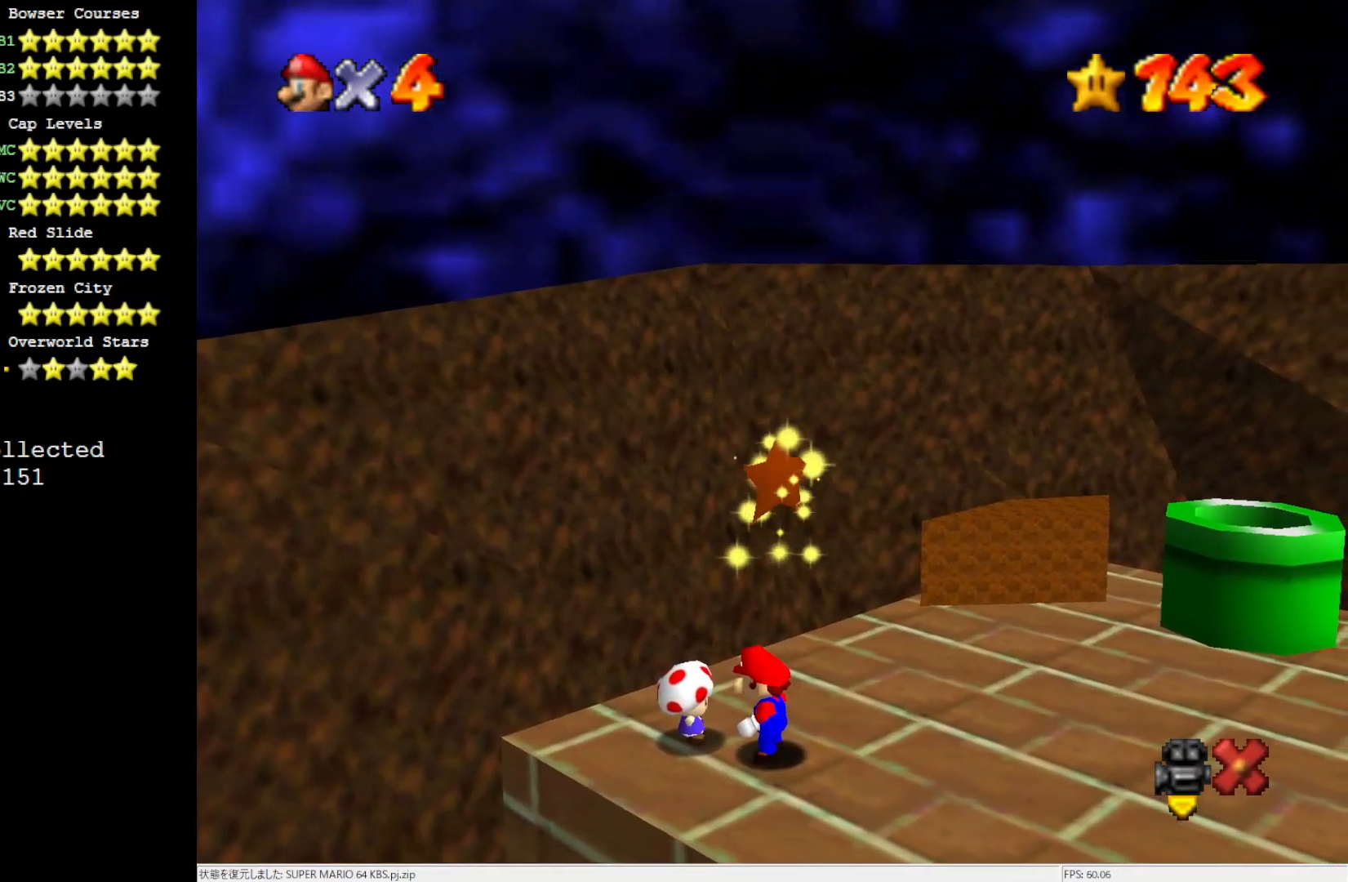
{"buttons": [], "left_stick": "center", "events": []}
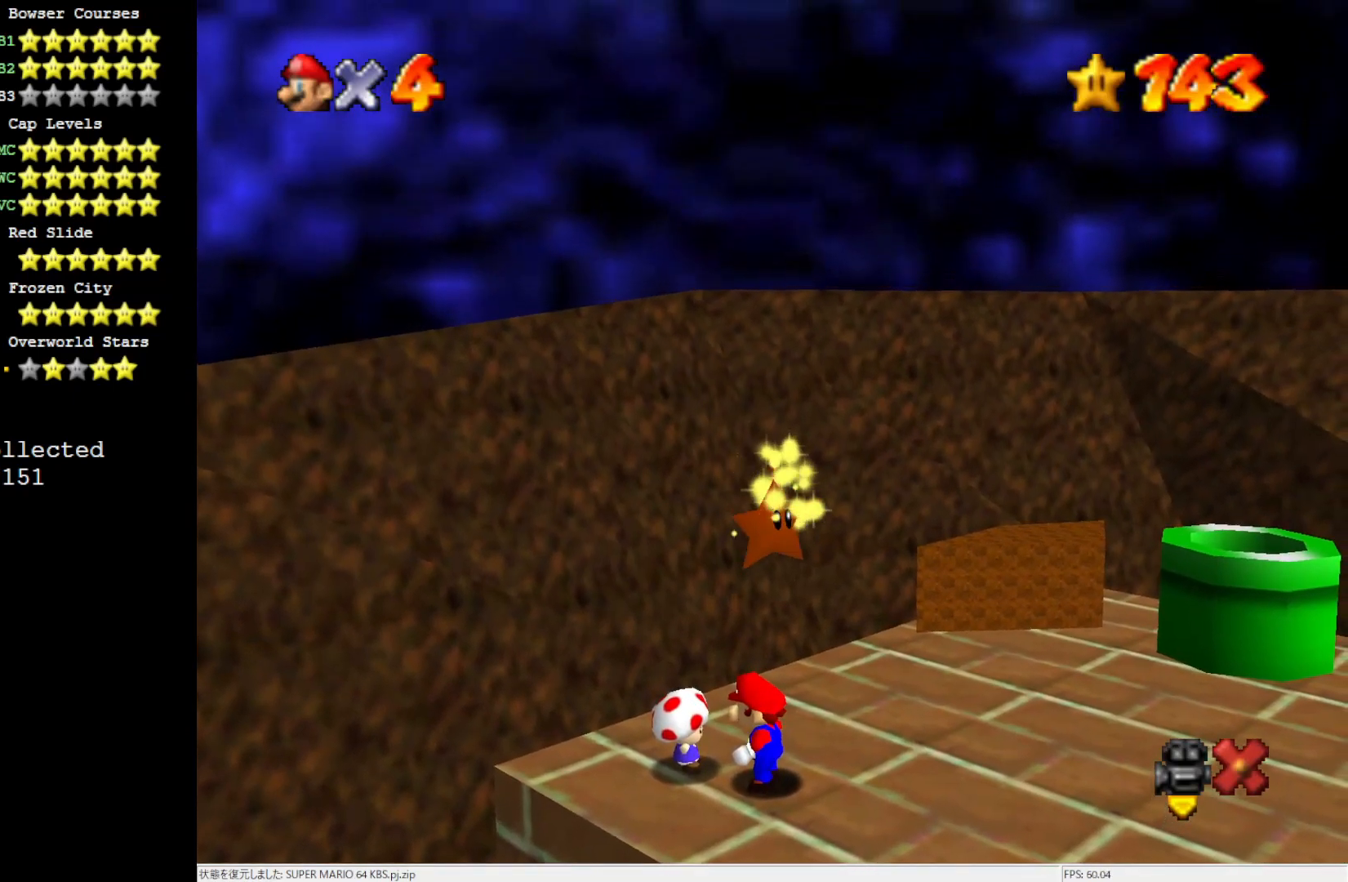
{"buttons": [], "left_stick": "center", "events": []}
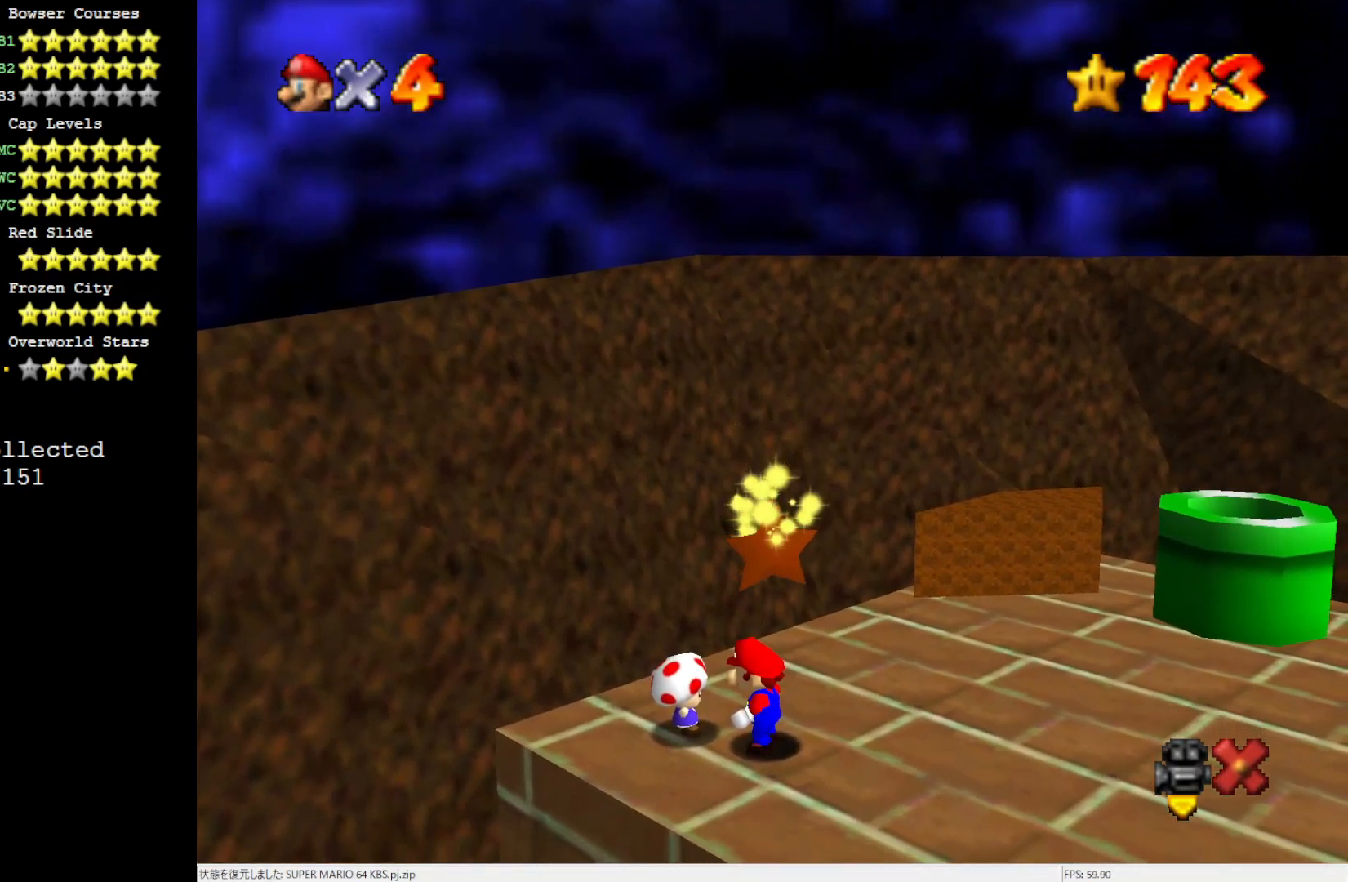
{"buttons": [], "left_stick": "center", "events": []}
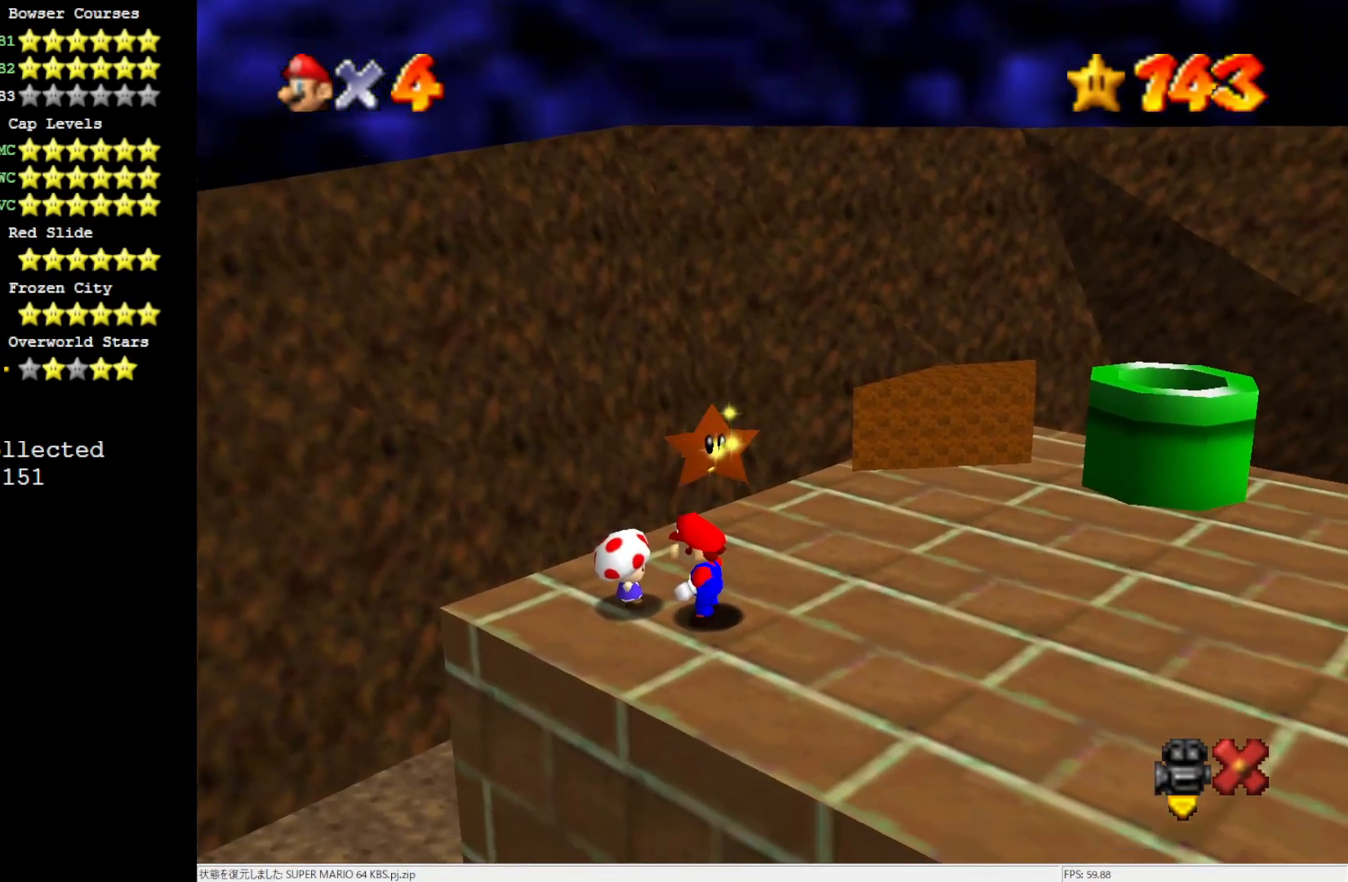
{"buttons": [], "left_stick": "center", "events": []}
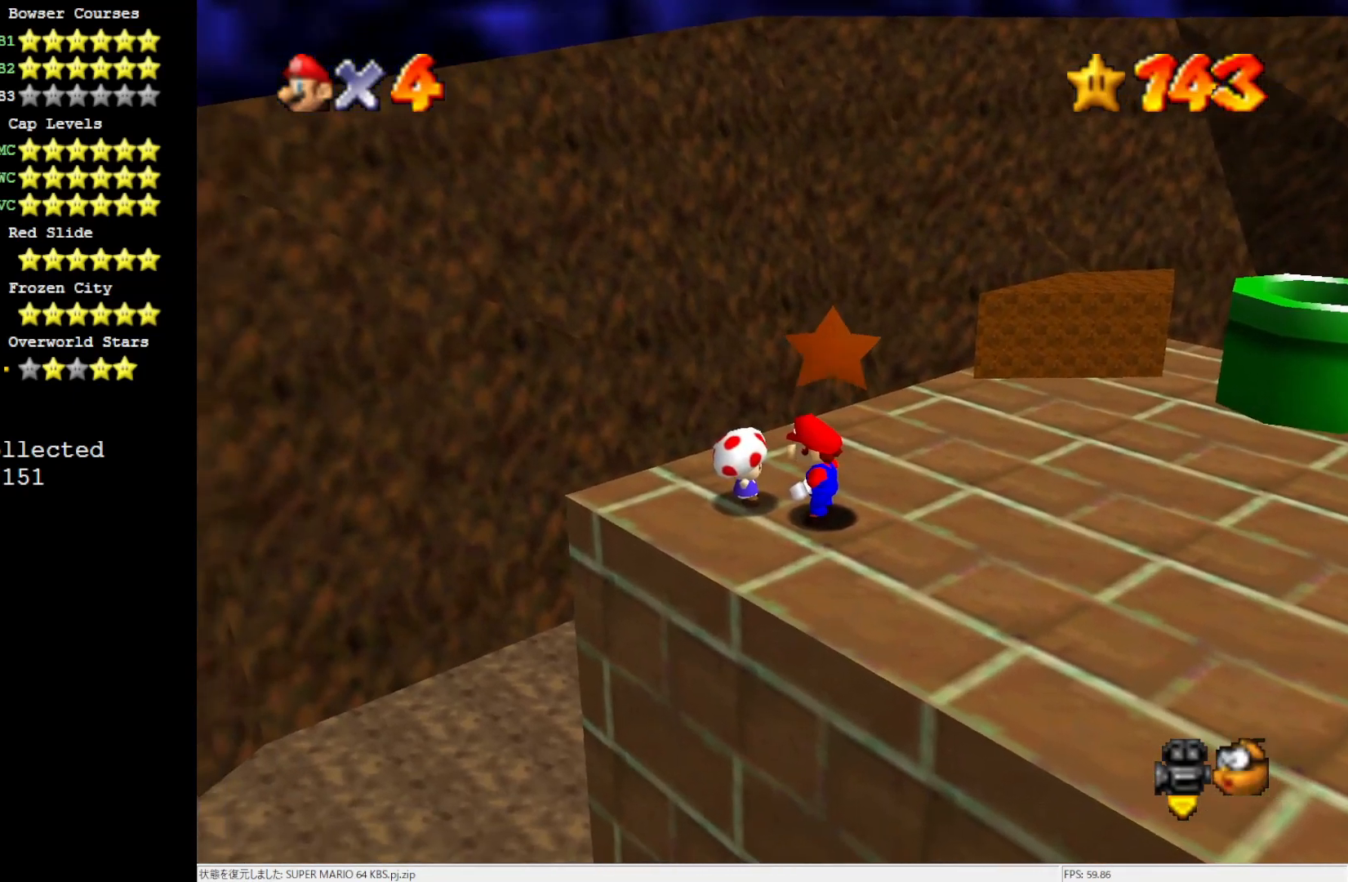
{"buttons": [], "left_stick": "center", "events": [[300, "A", "down"], [333, "A", "up"]]}
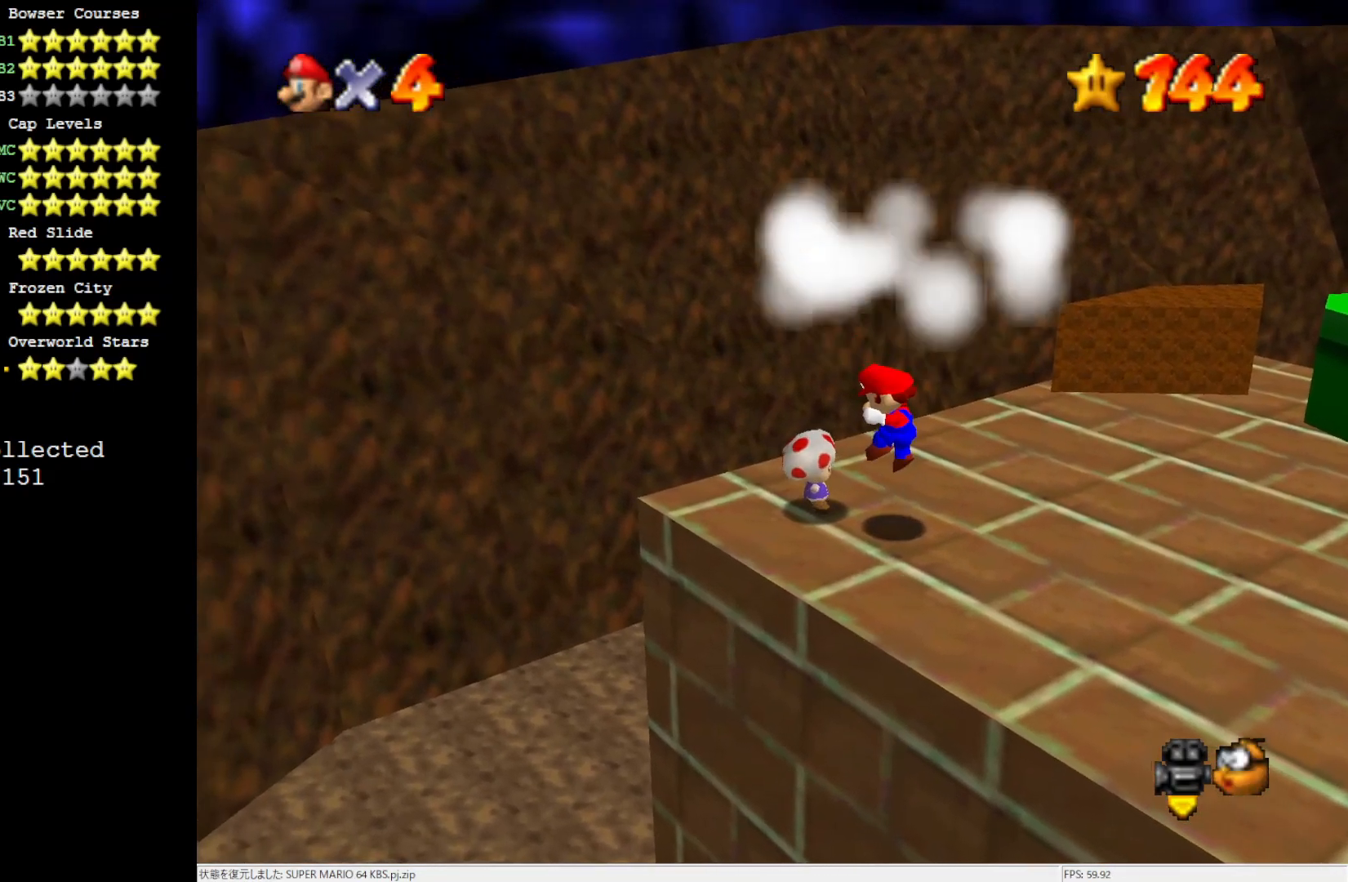
{"buttons": [], "left_stick": "center", "events": []}
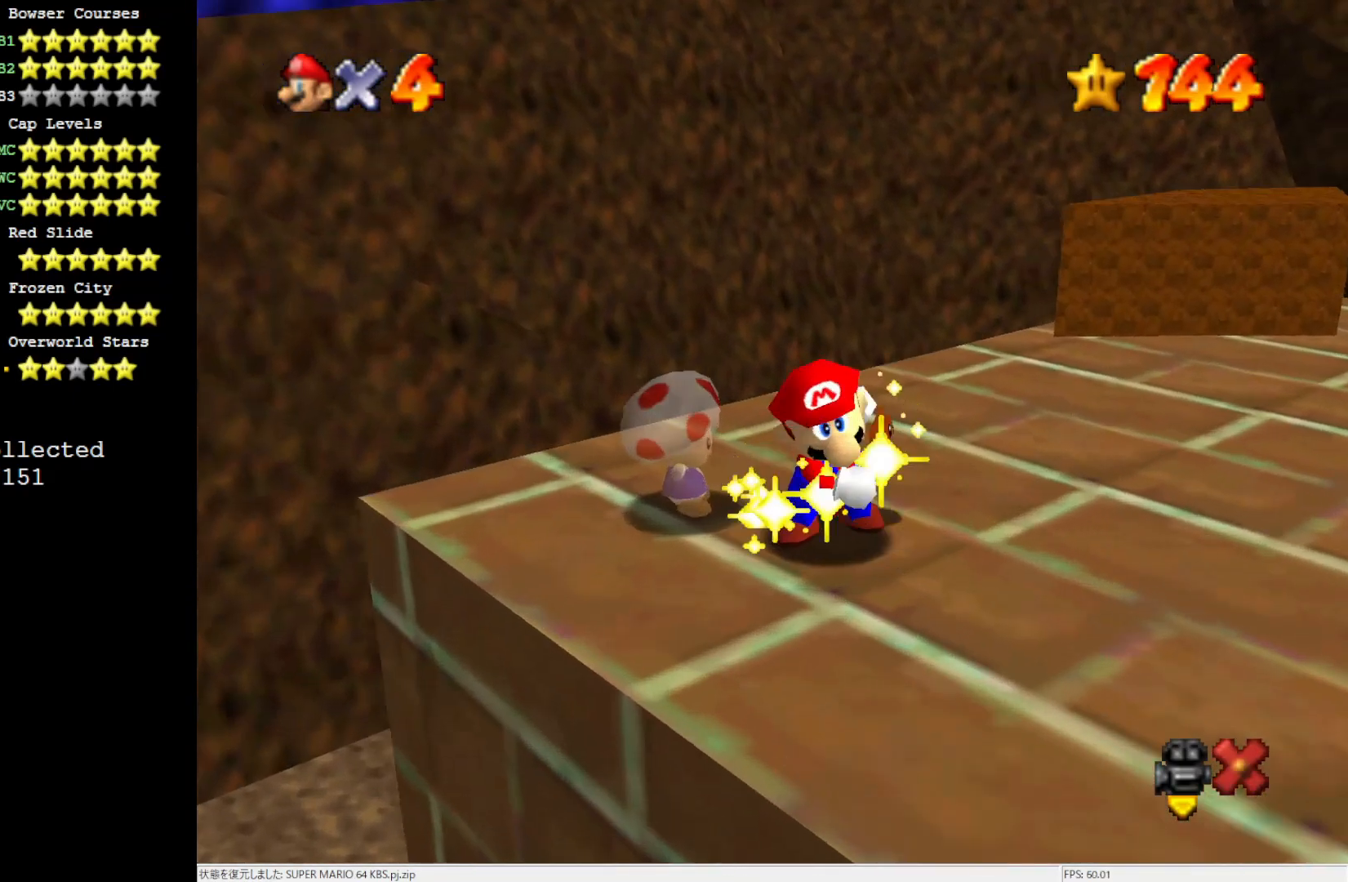
{"buttons": [], "left_stick": "center", "events": []}
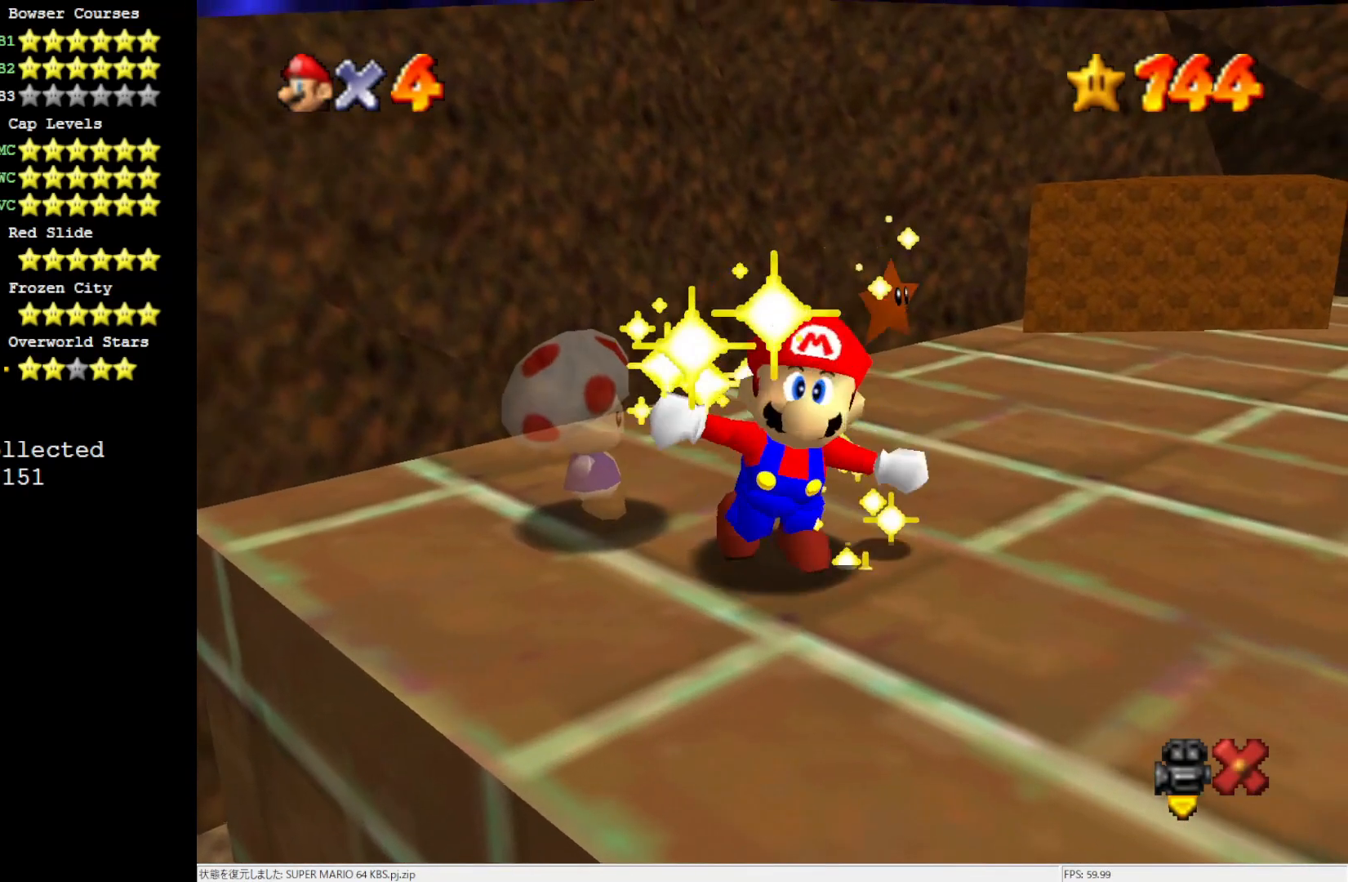
{"buttons": [], "left_stick": "center", "events": []}
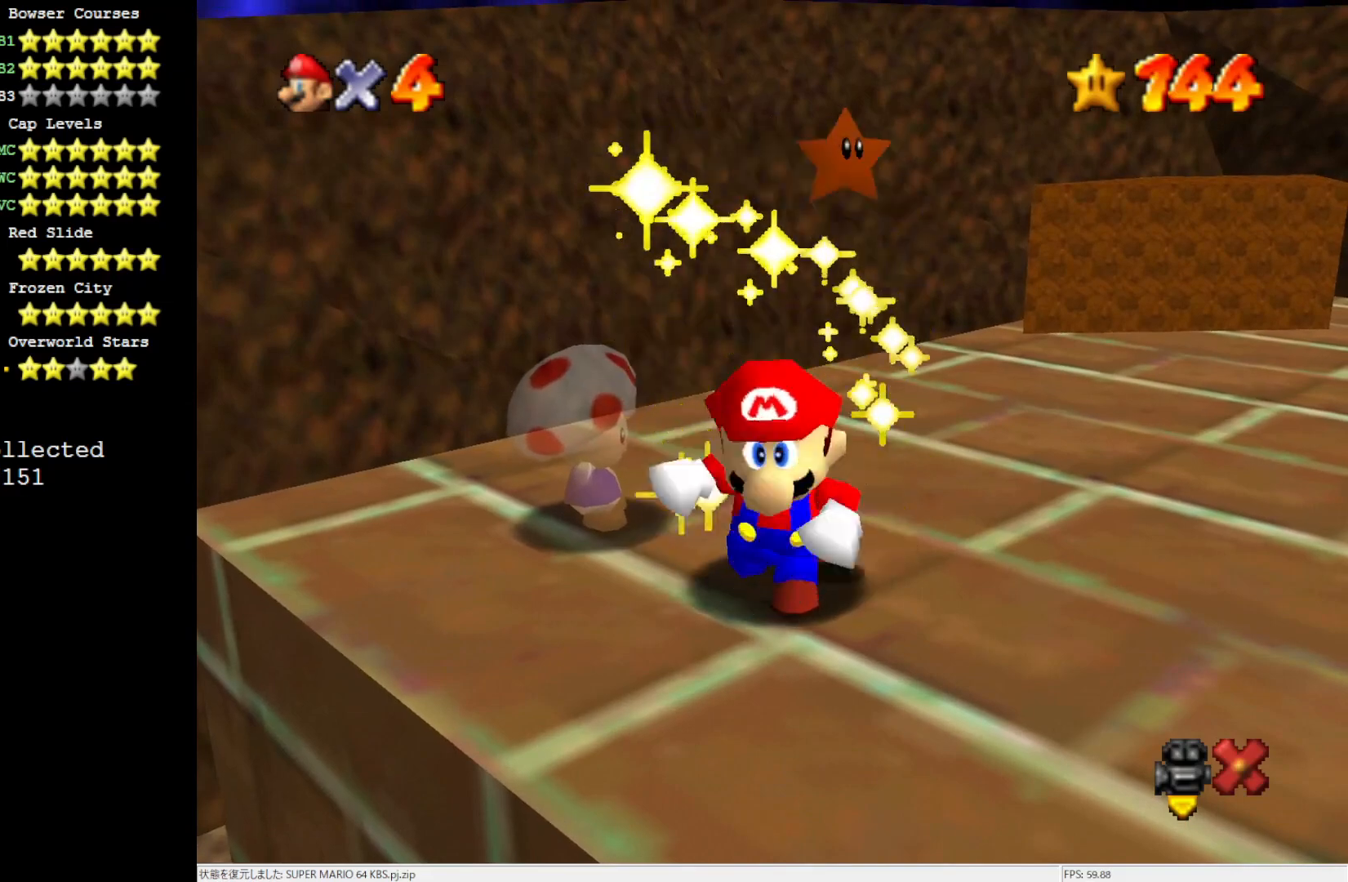
{"buttons": [], "left_stick": "center", "events": []}
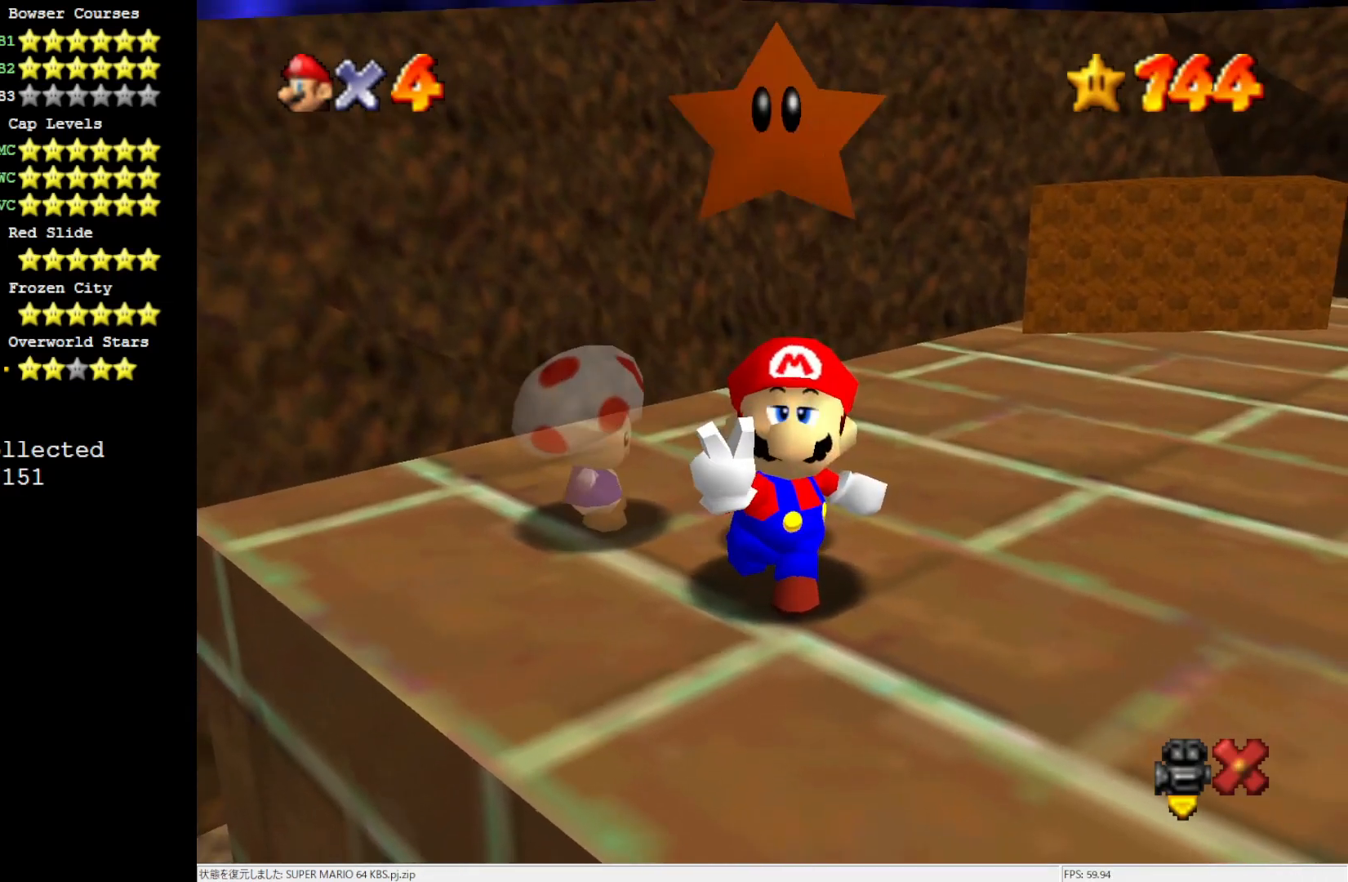
{"buttons": [], "left_stick": "center", "events": []}
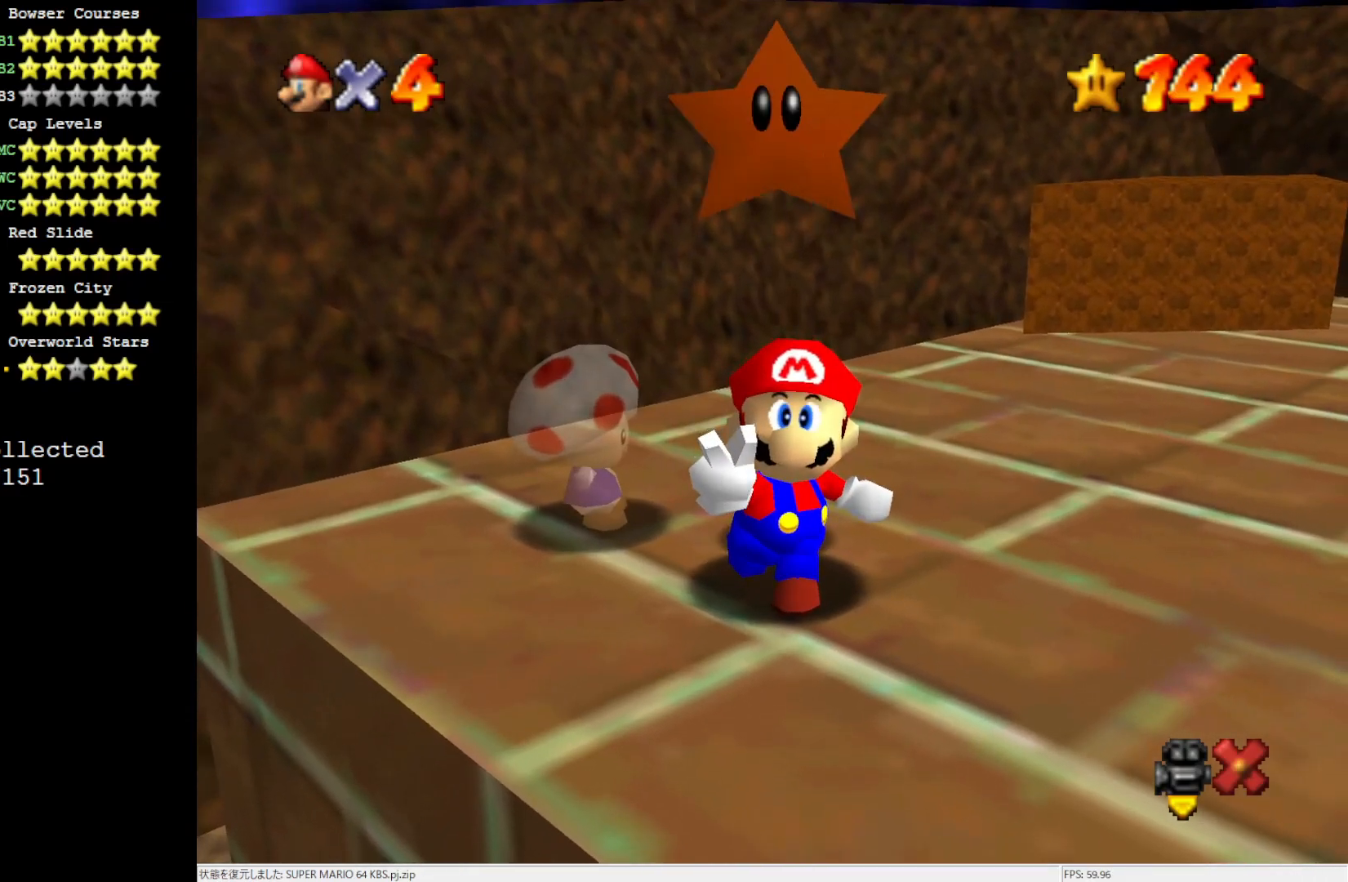
{"buttons": [], "left_stick": "center", "events": []}
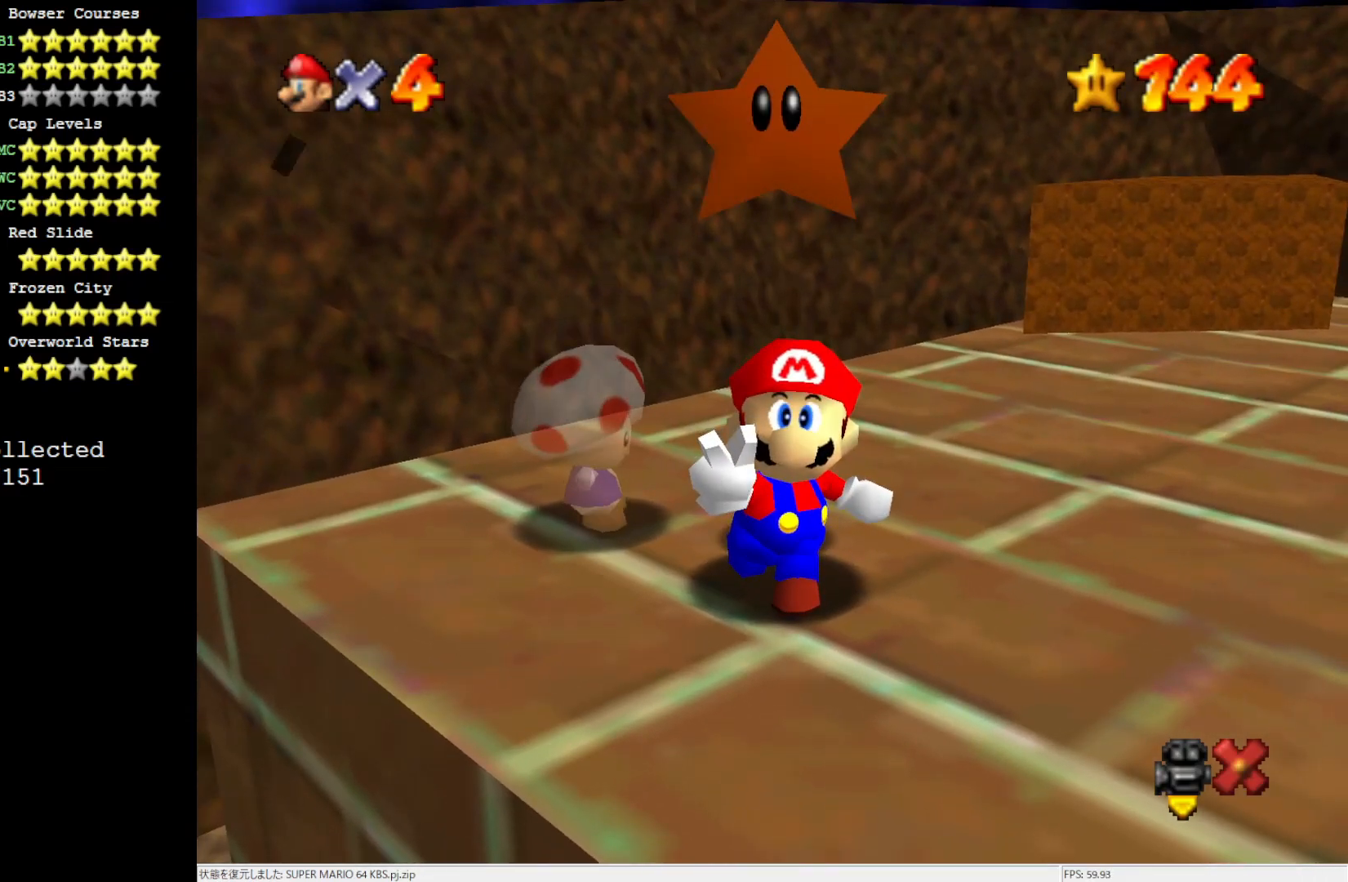
{"buttons": ["A"], "left_stick": "center", "events": [[500, "A", "down"]]}
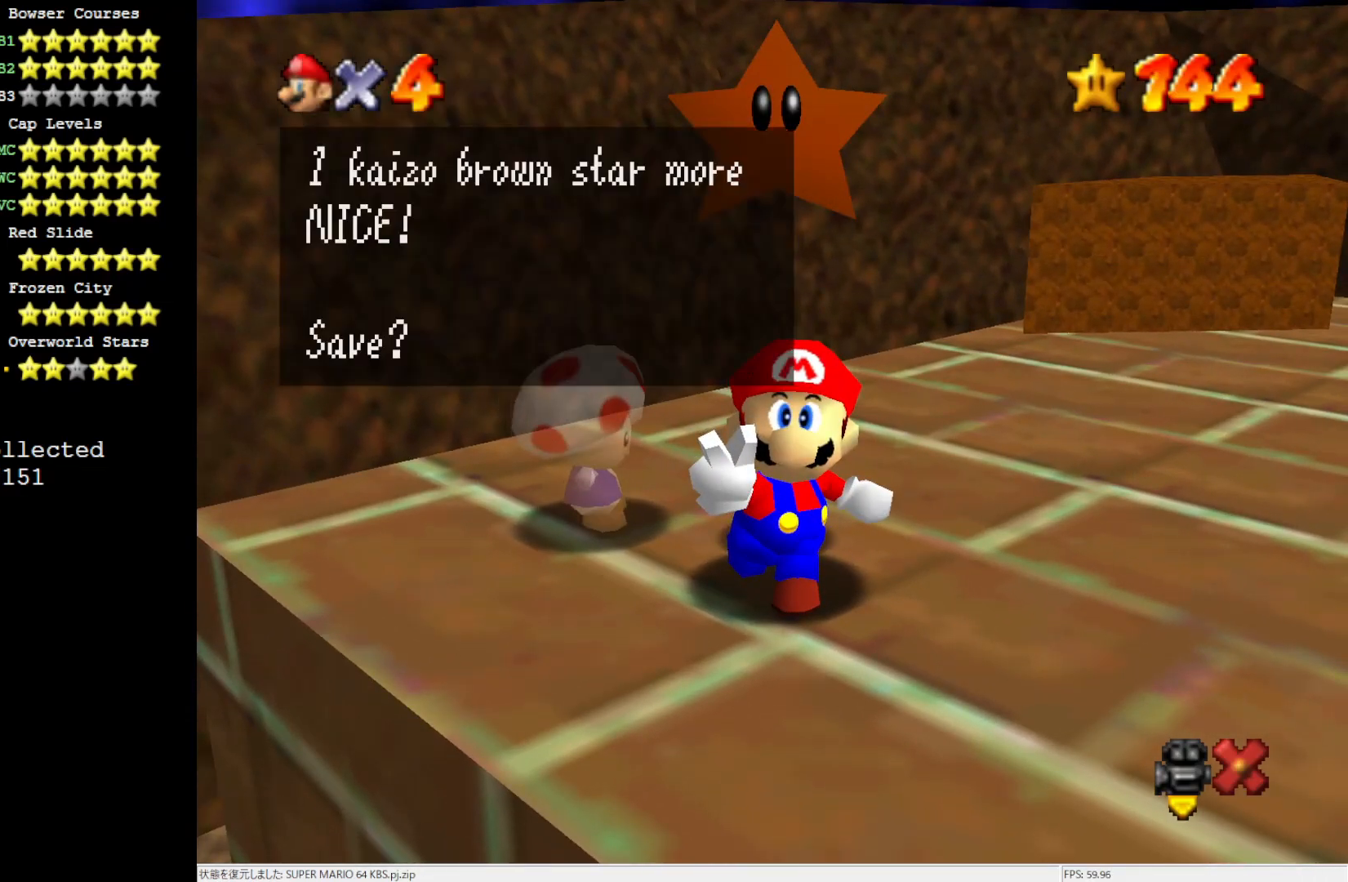
{"buttons": [], "left_stick": "center", "events": [[133, "A", "up"]]}
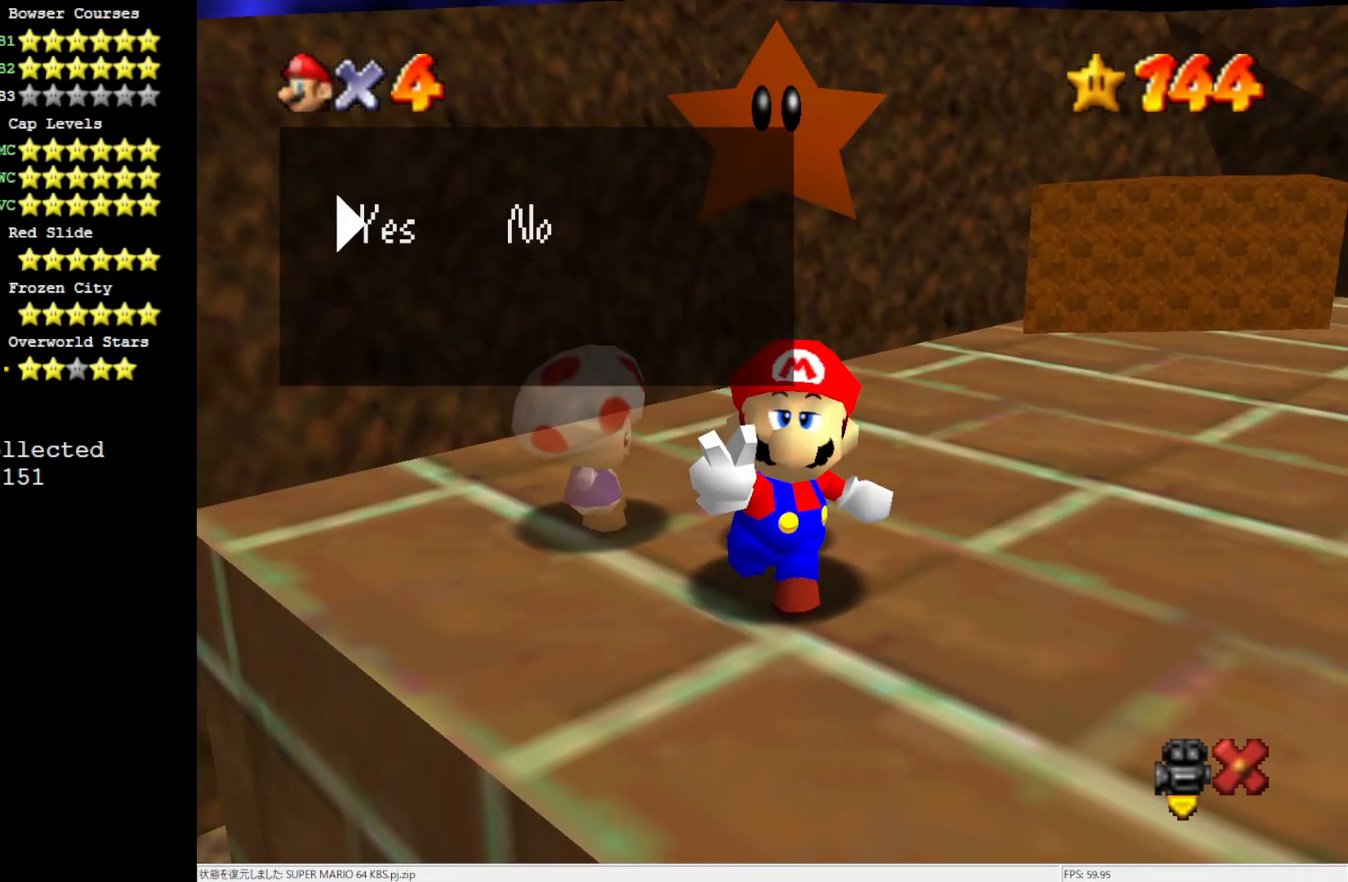
{"buttons": [], "left_stick": "center", "events": [[200, "A", "down"], [333, "A", "up"]]}